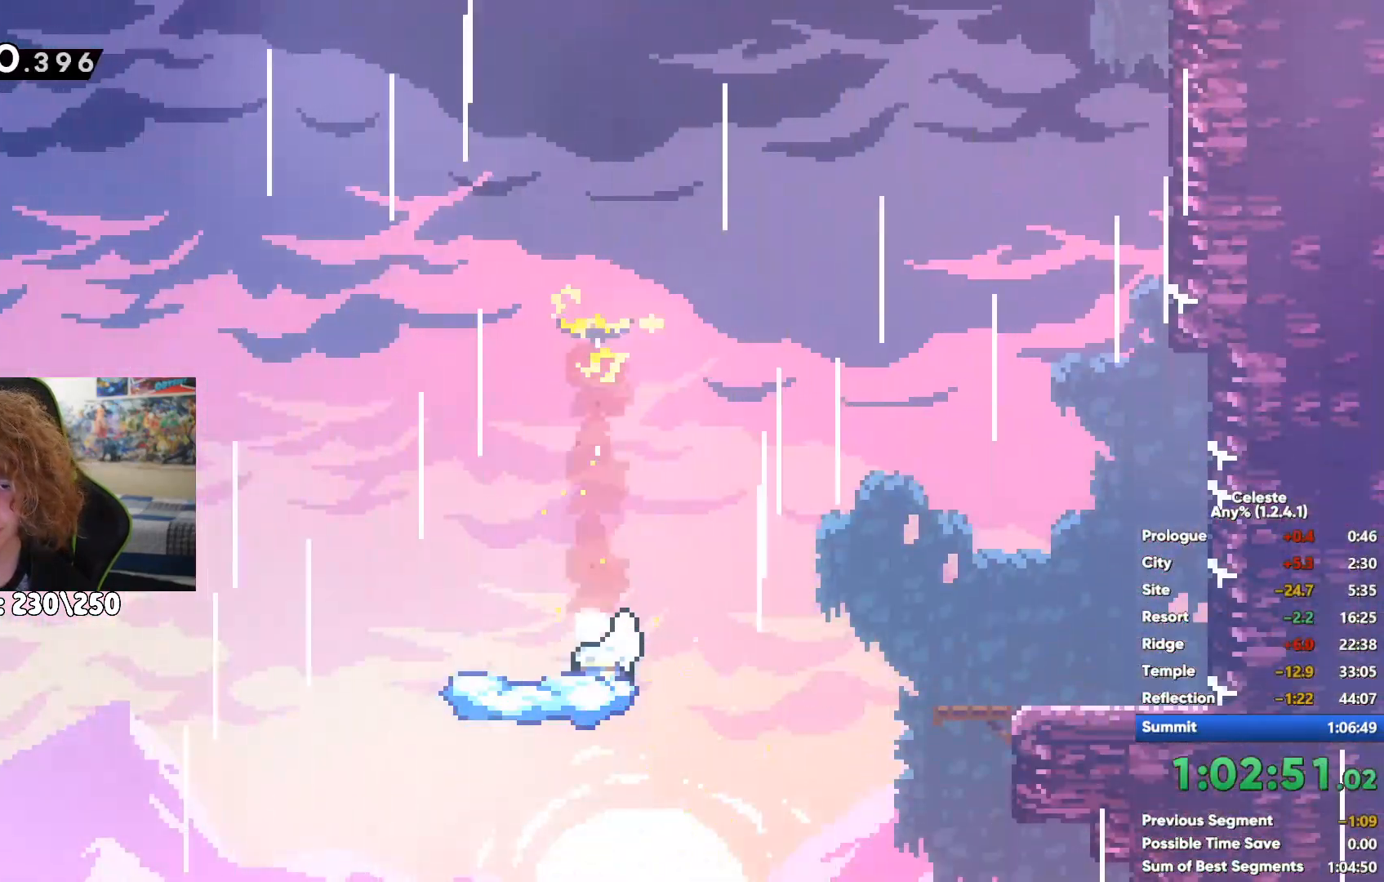
Gameplay with a controller (Xbox layout); each line is a JSON object with the inputs held at the frame after it. "events" lists button and stick changes between this image and that frame as [ms after this image, input, new state], when the widget could be followed in between.
{"buttons": ["X"], "left_stick": "up", "right_stick": "center", "events": [[167, "left_stick", "up-right"], [267, "A", "up"], [350, "left_stick", "up"], [367, "X", "down"]]}
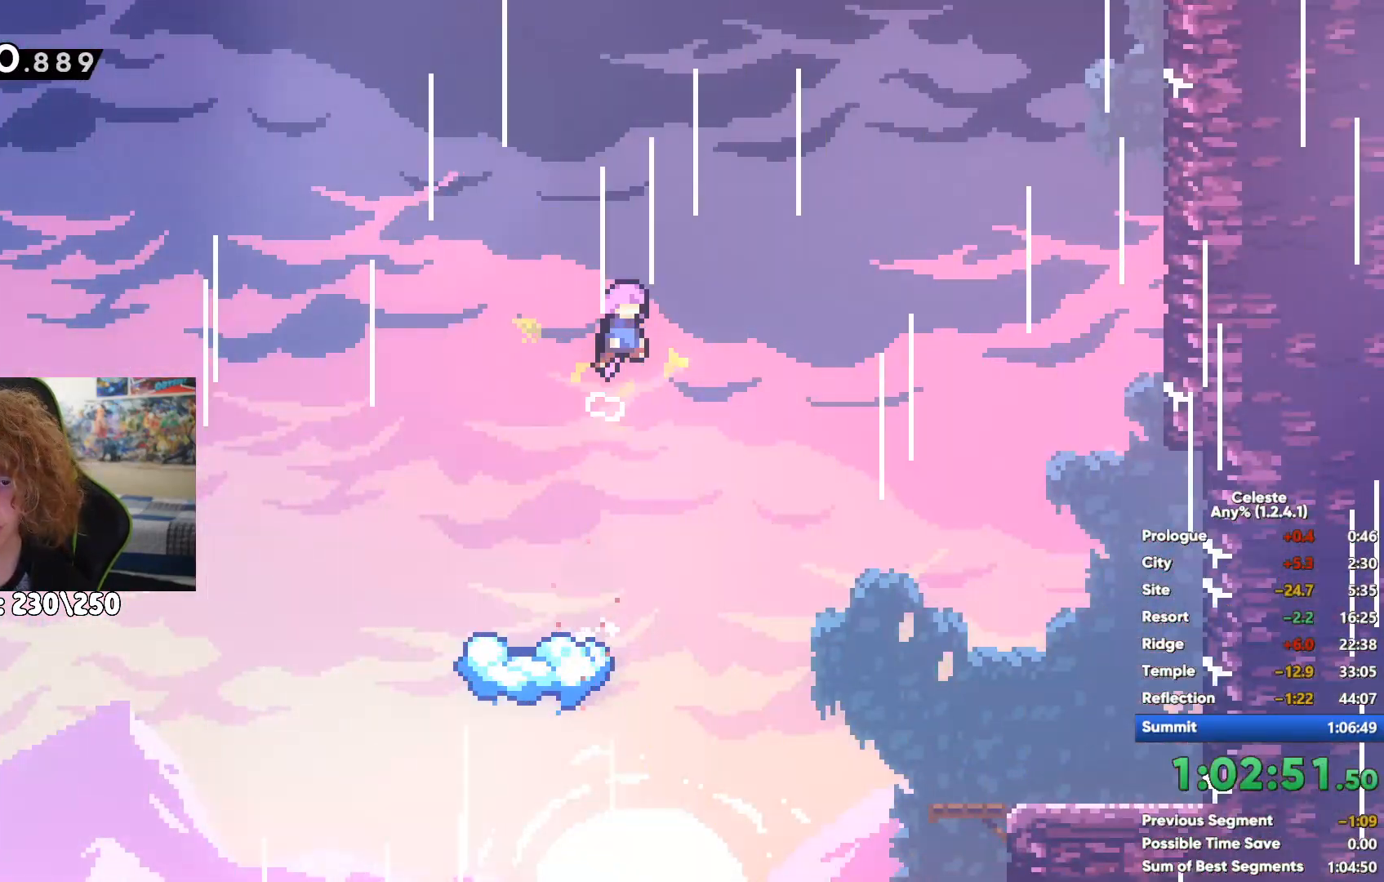
{"buttons": ["X"], "left_stick": "up", "right_stick": "center", "events": [[183, "X", "up"], [450, "X", "down"]]}
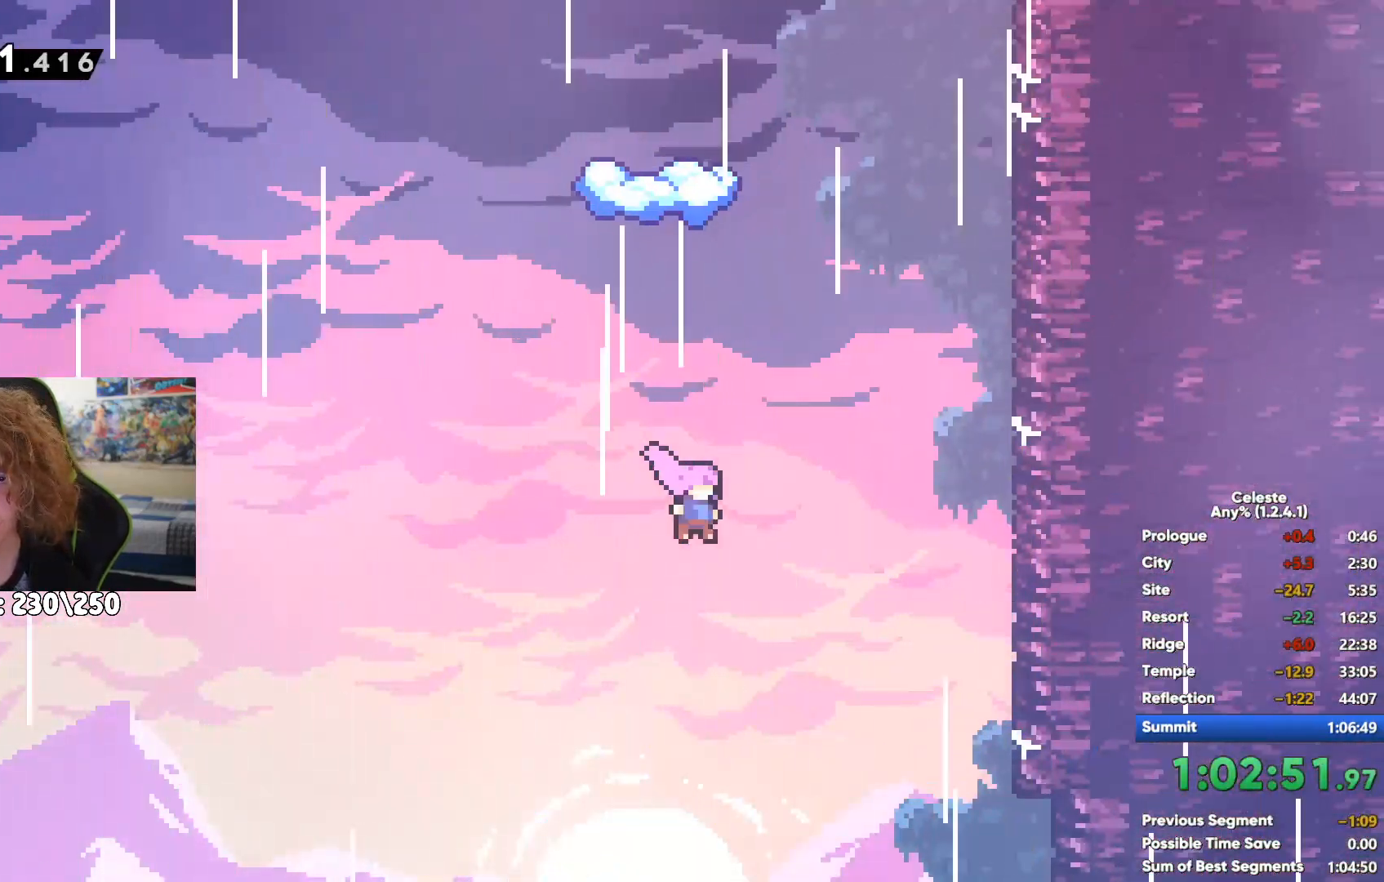
{"buttons": [], "left_stick": "center", "right_stick": "center", "events": [[100, "X", "up"], [183, "left_stick", "center"], [317, "left_stick", "left"], [433, "left_stick", "center"]]}
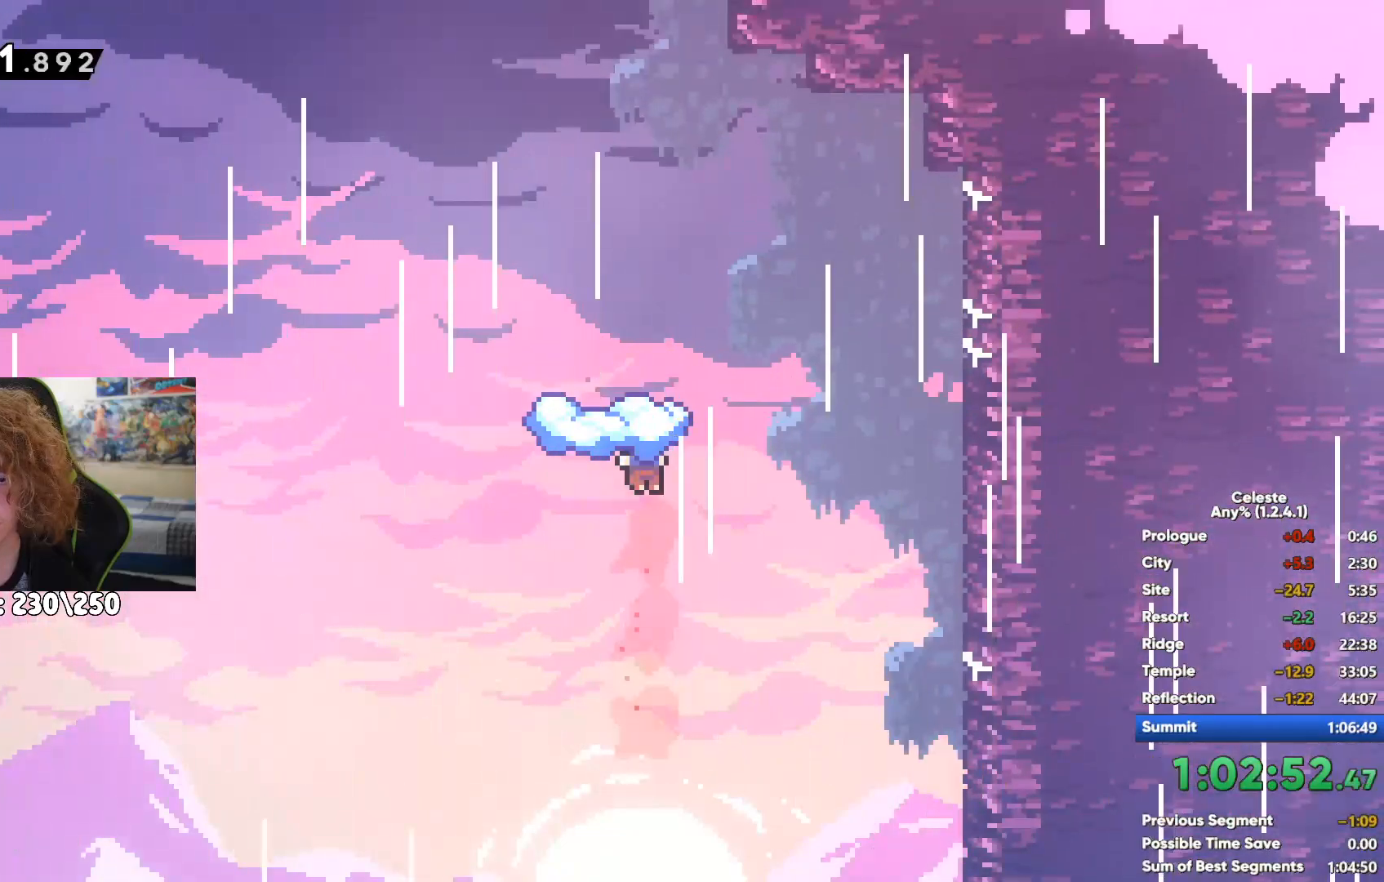
{"buttons": [], "left_stick": "center", "right_stick": "center", "events": []}
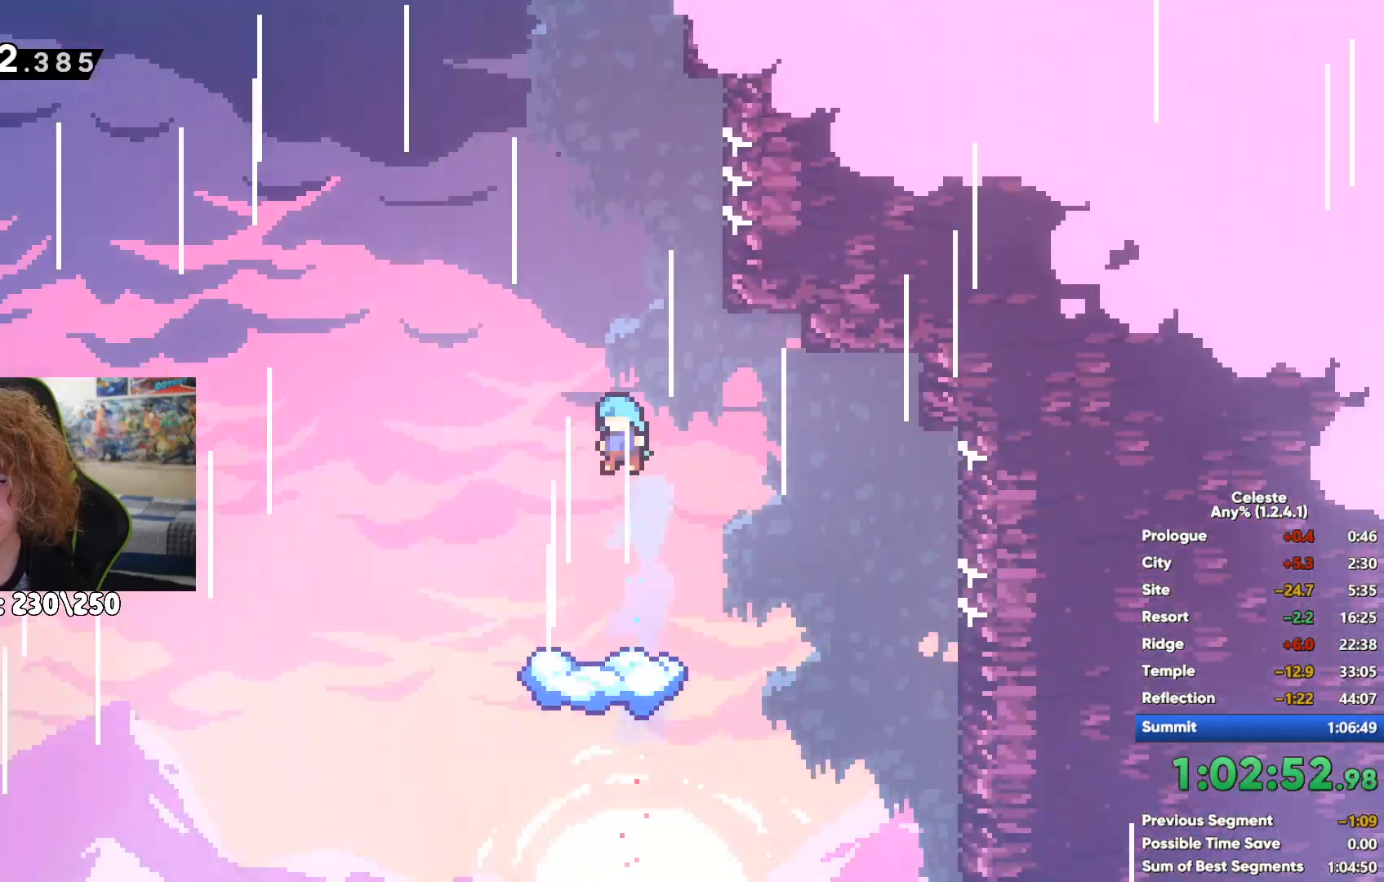
{"buttons": ["A"], "left_stick": "up-left", "right_stick": "center", "events": [[167, "left_stick", "up-left"], [233, "A", "down"]]}
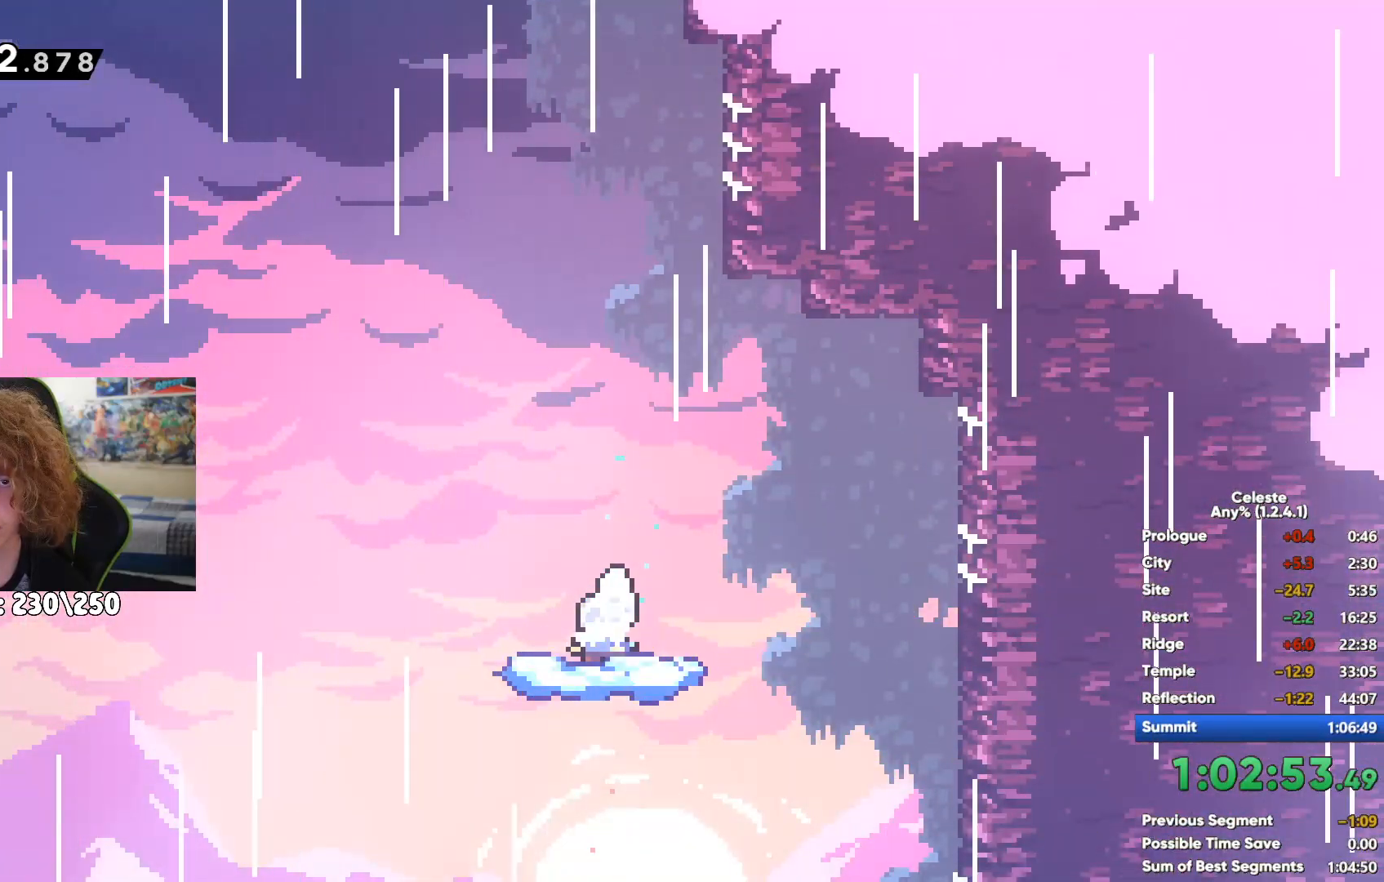
{"buttons": [], "left_stick": "up-left", "right_stick": "center", "events": [[100, "left_stick", "up"], [150, "A", "up"], [233, "X", "down"], [367, "left_stick", "up-left"], [383, "X", "up"]]}
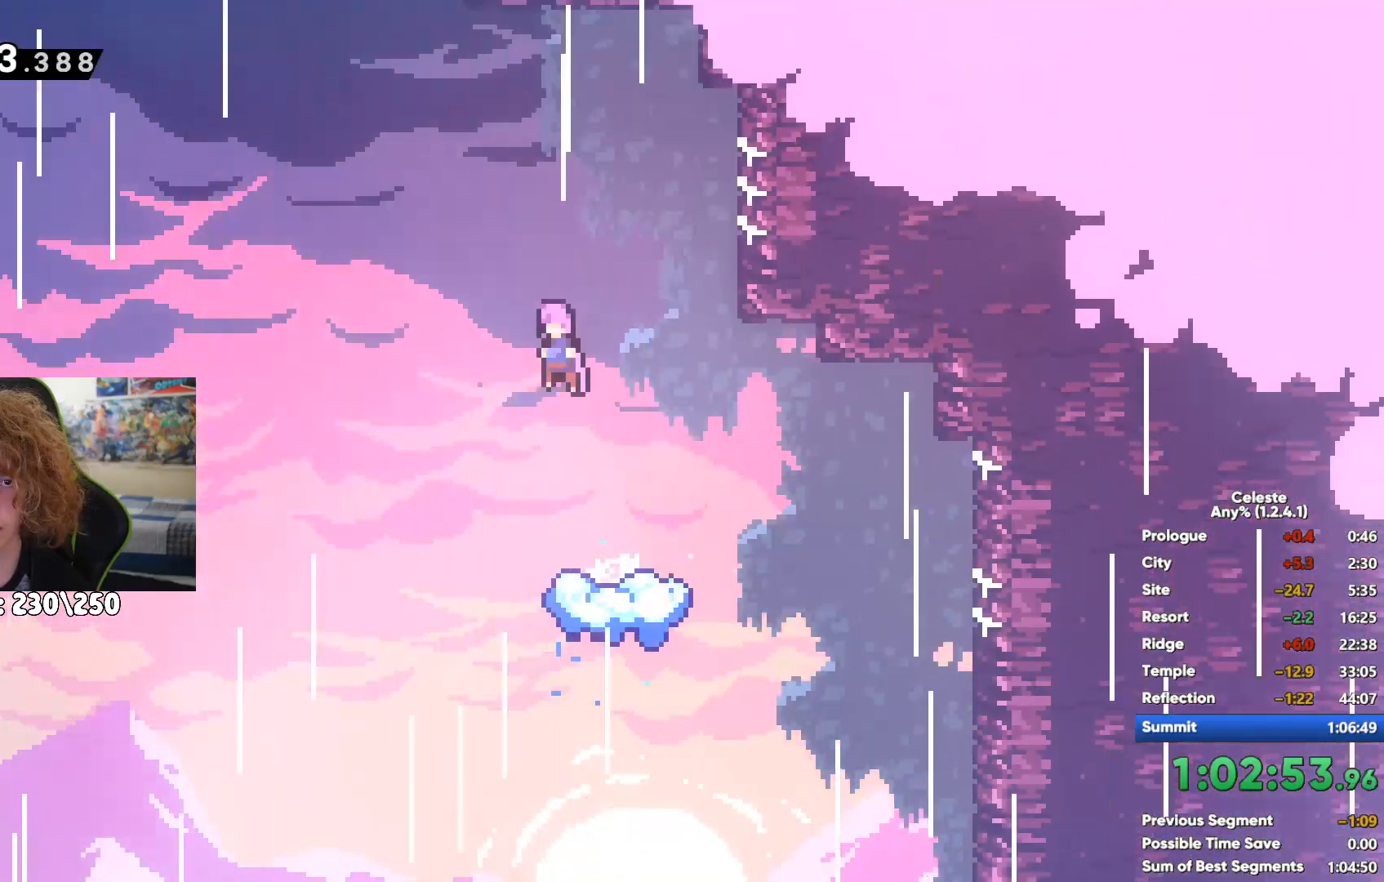
{"buttons": ["X"], "left_stick": "up", "right_stick": "center", "events": [[100, "left_stick", "up"], [300, "X", "down"]]}
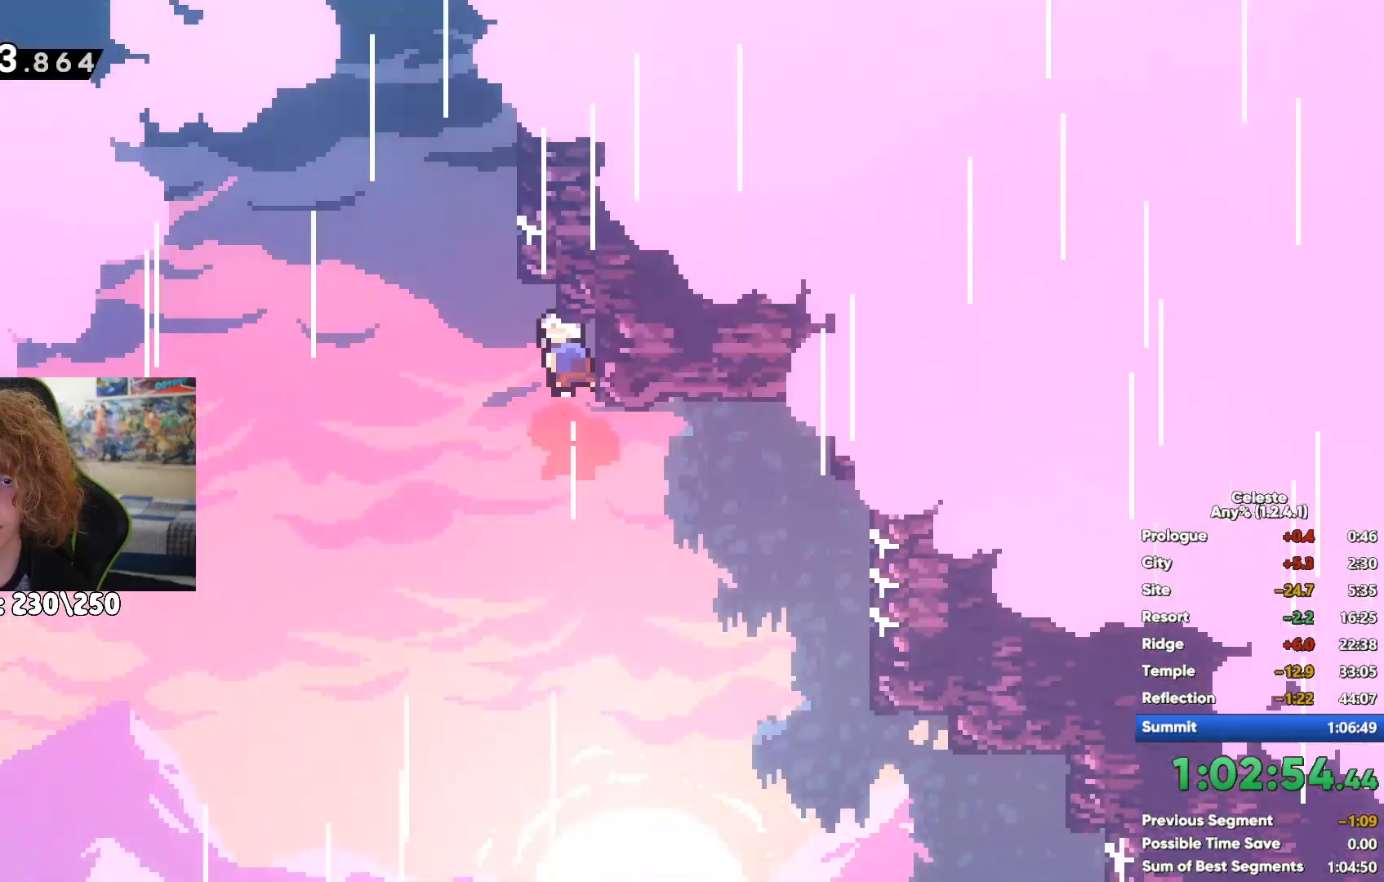
{"buttons": ["R1"], "left_stick": "up", "right_stick": "center", "events": [[17, "X", "up"], [67, "R1", "down"], [117, "A", "down"], [117, "left_stick", "up-right"], [267, "left_stick", "up-left"], [350, "A", "up"], [483, "left_stick", "up"]]}
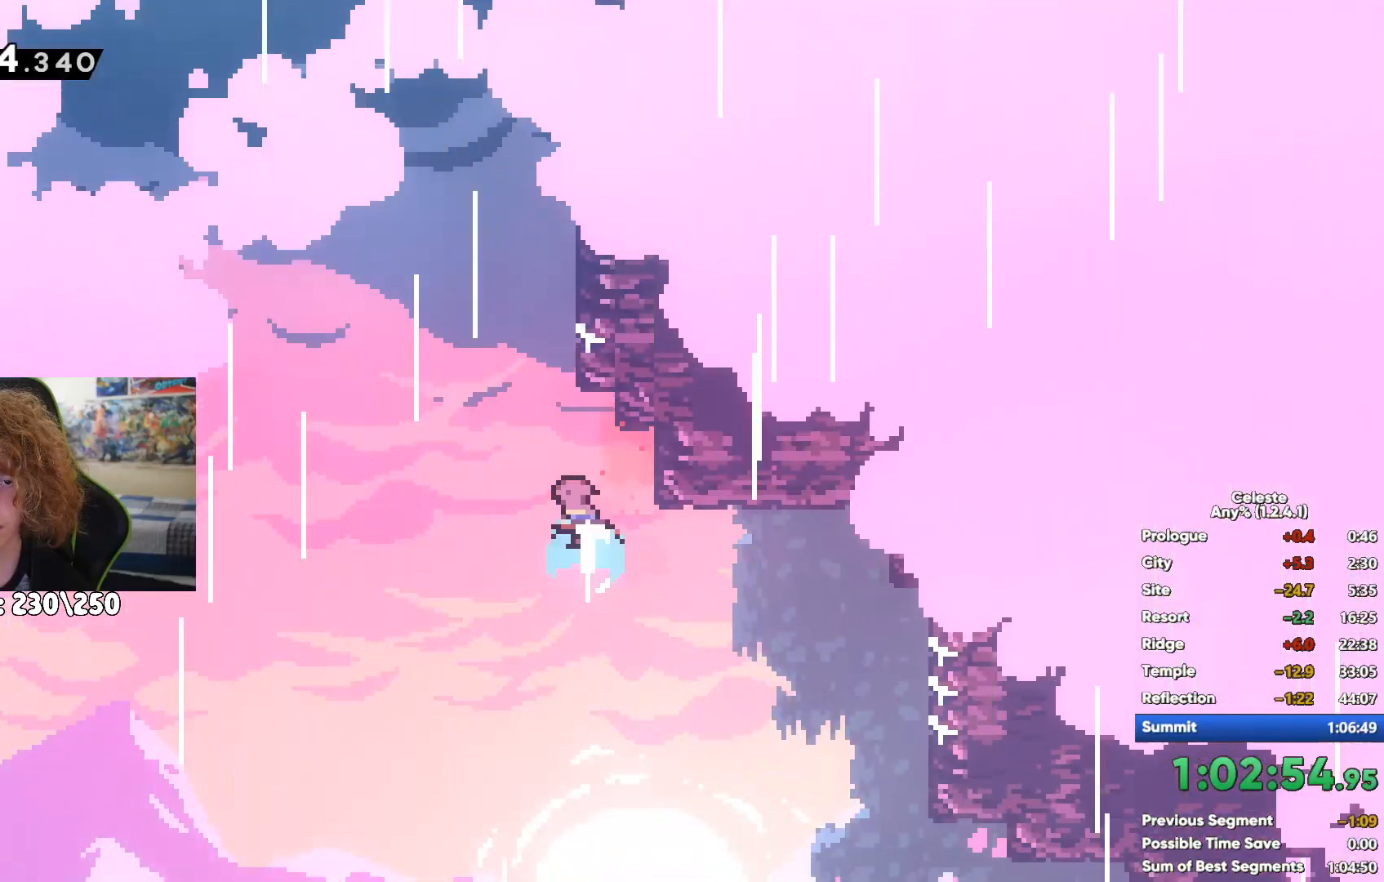
{"buttons": [], "left_stick": "down-right", "right_stick": "center", "events": [[133, "R1", "up"], [150, "left_stick", "right"], [500, "left_stick", "down-right"]]}
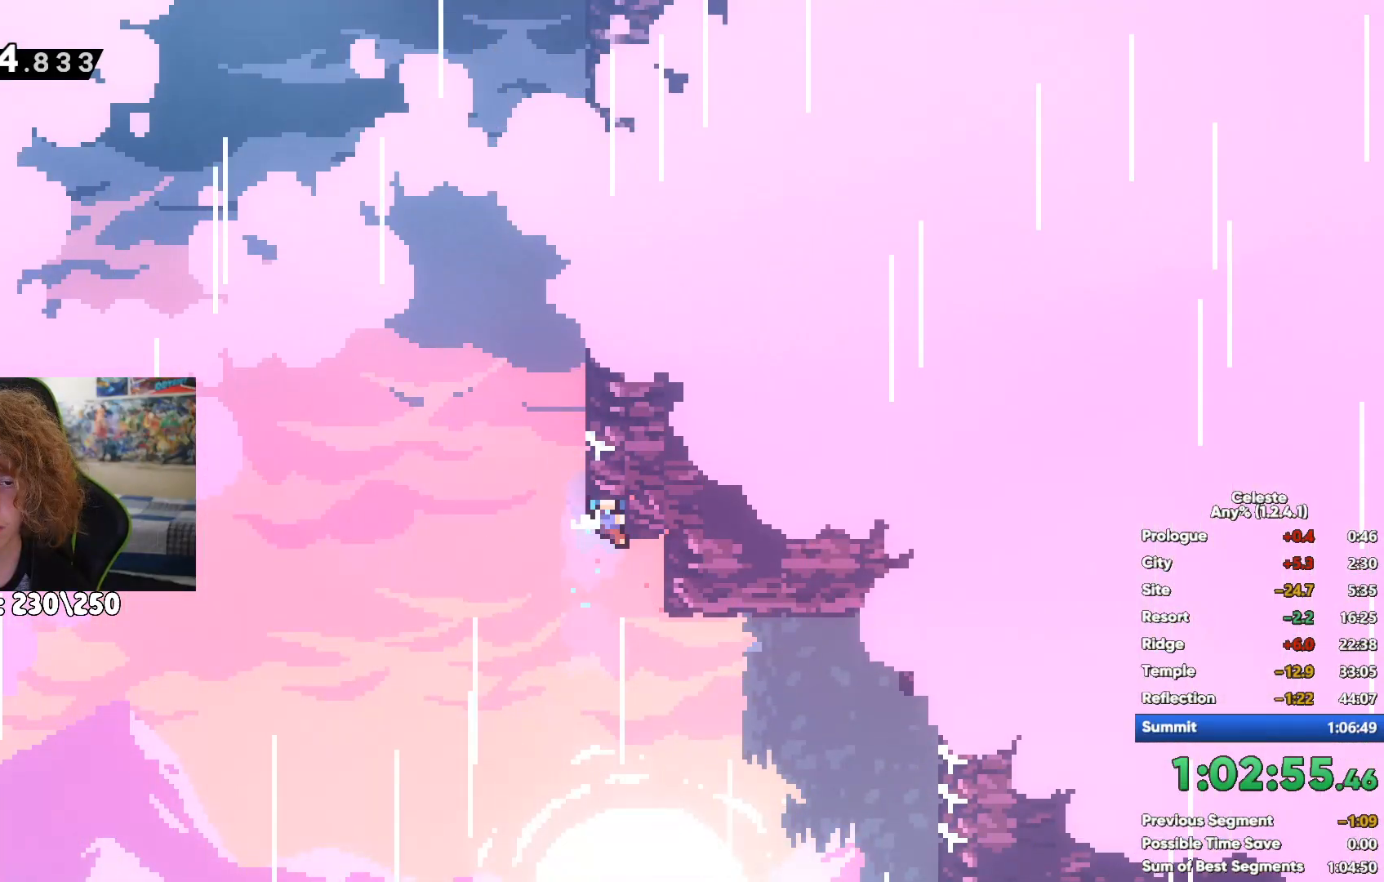
{"buttons": [], "left_stick": "right", "right_stick": "center", "events": [[433, "left_stick", "right"]]}
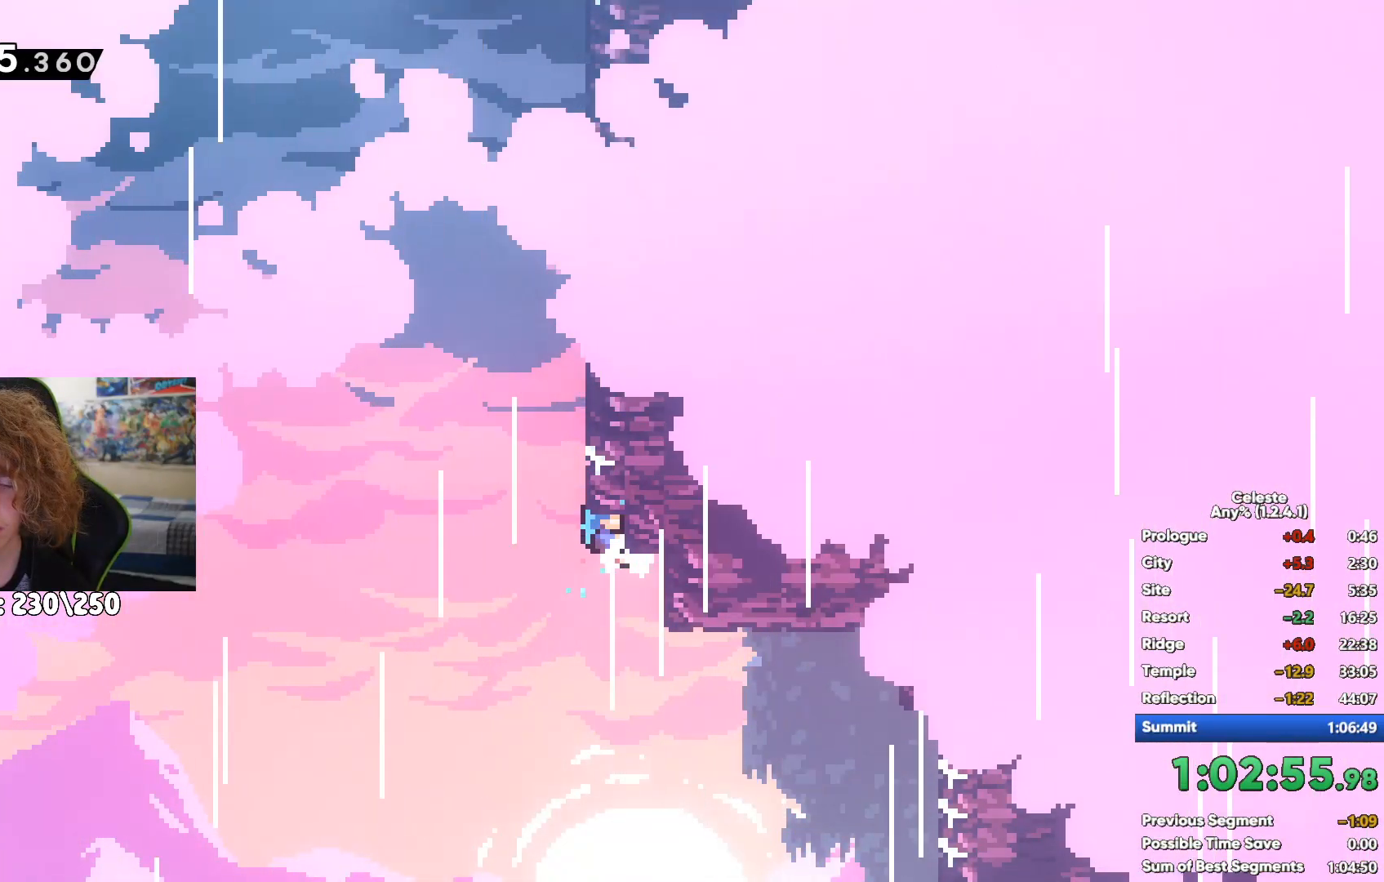
{"buttons": [], "left_stick": "down", "right_stick": "center", "events": [[133, "left_stick", "down-right"], [250, "left_stick", "down"]]}
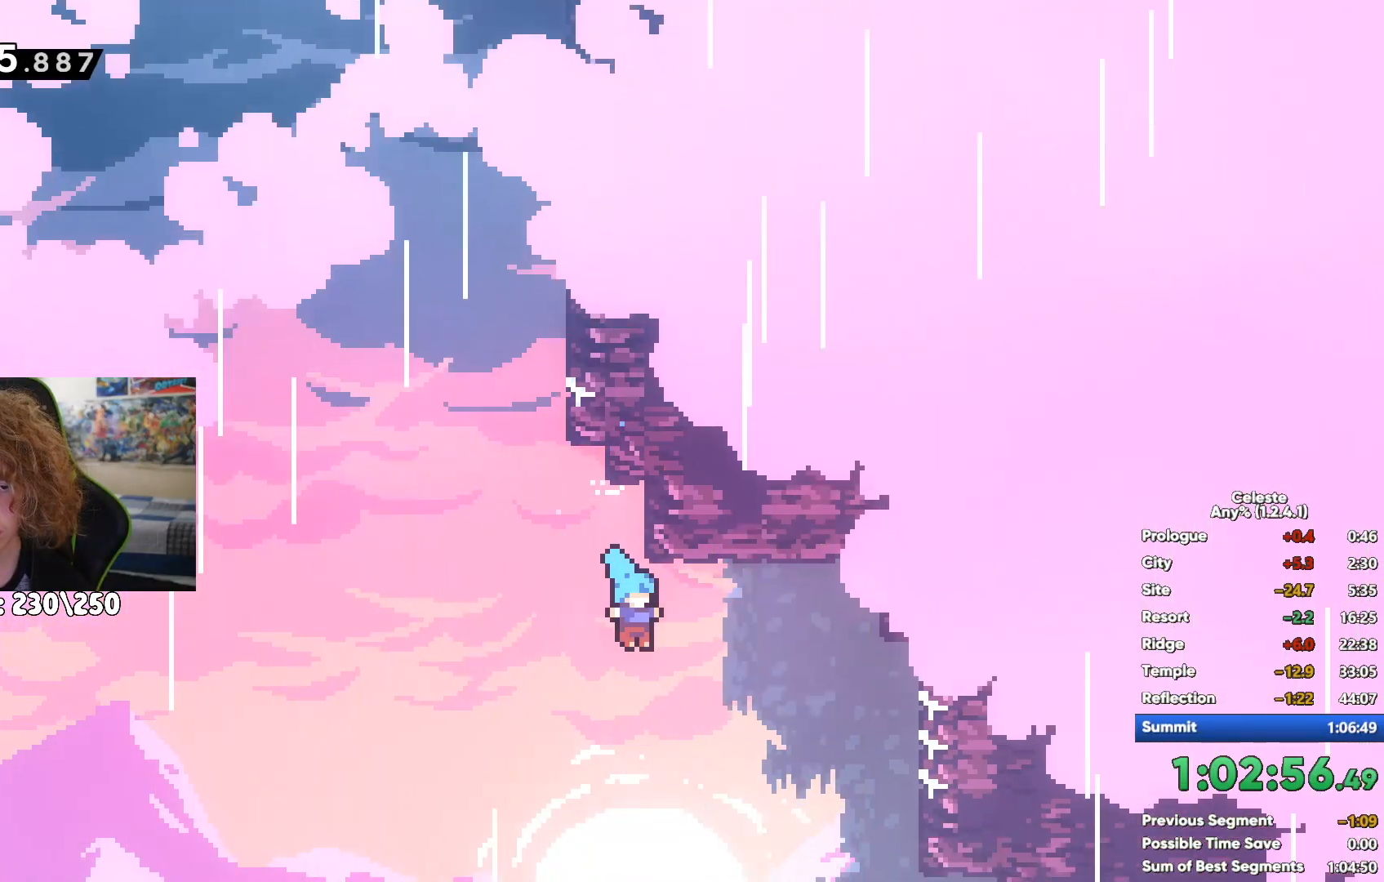
{"buttons": ["A"], "left_stick": "left", "right_stick": "center", "events": [[367, "left_stick", "left"], [433, "A", "down"]]}
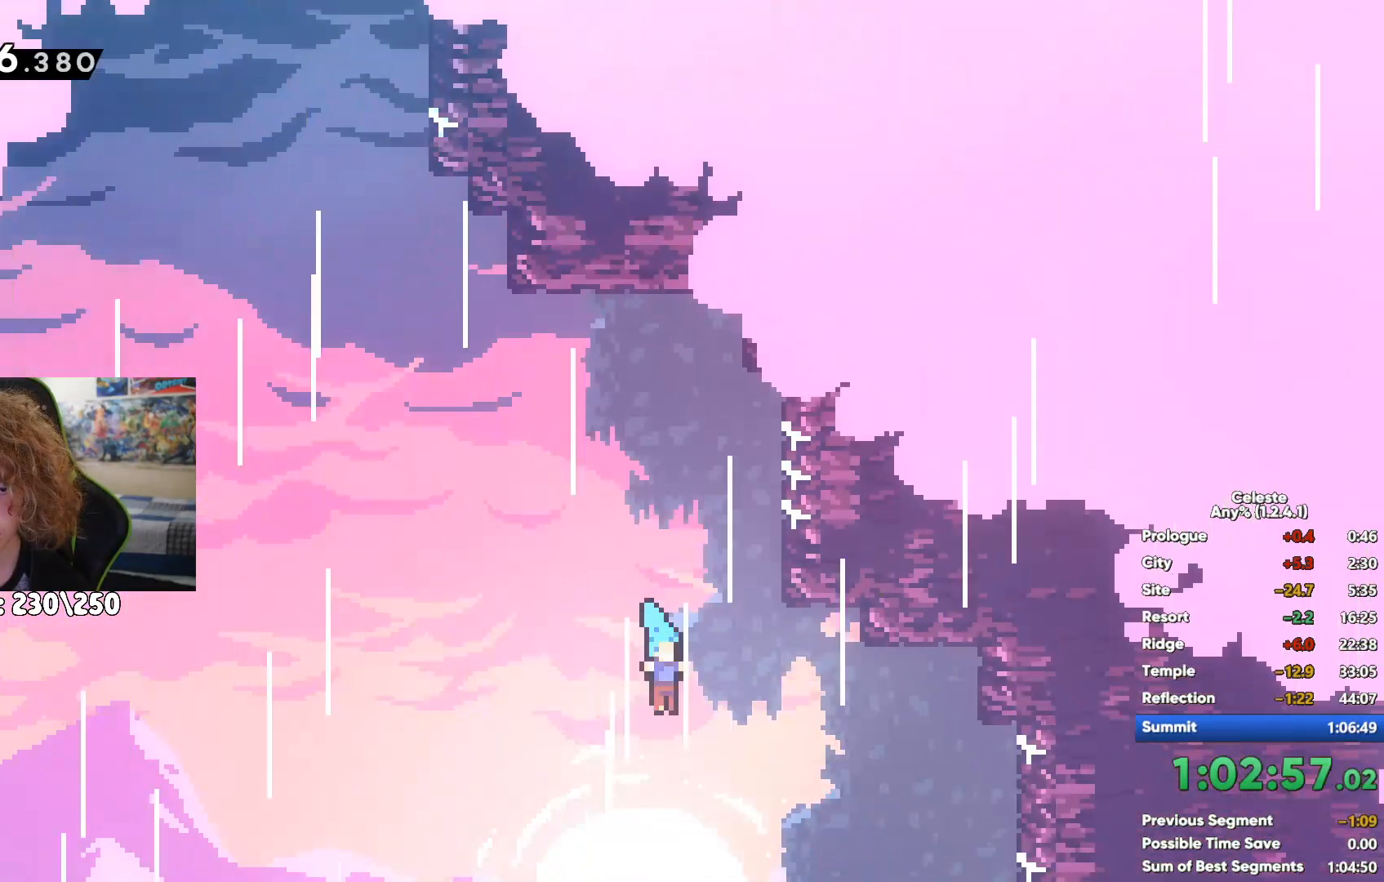
{"buttons": [], "left_stick": "up", "right_stick": "center", "events": [[133, "left_stick", "up-left"], [467, "A", "up"], [483, "left_stick", "up"]]}
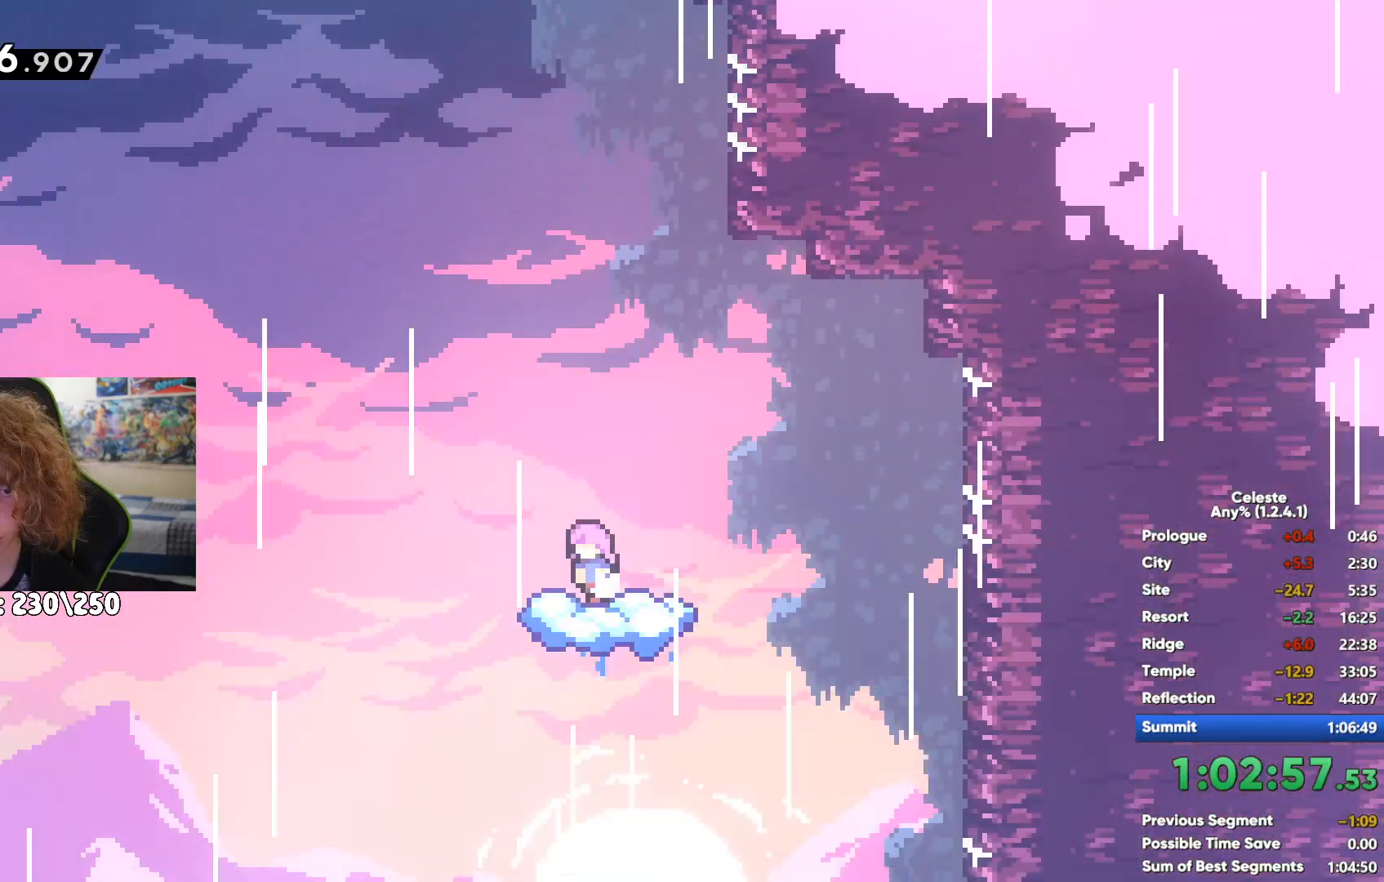
{"buttons": ["X"], "left_stick": "up", "right_stick": "center", "events": [[17, "X", "down"], [200, "X", "up"], [433, "X", "down"]]}
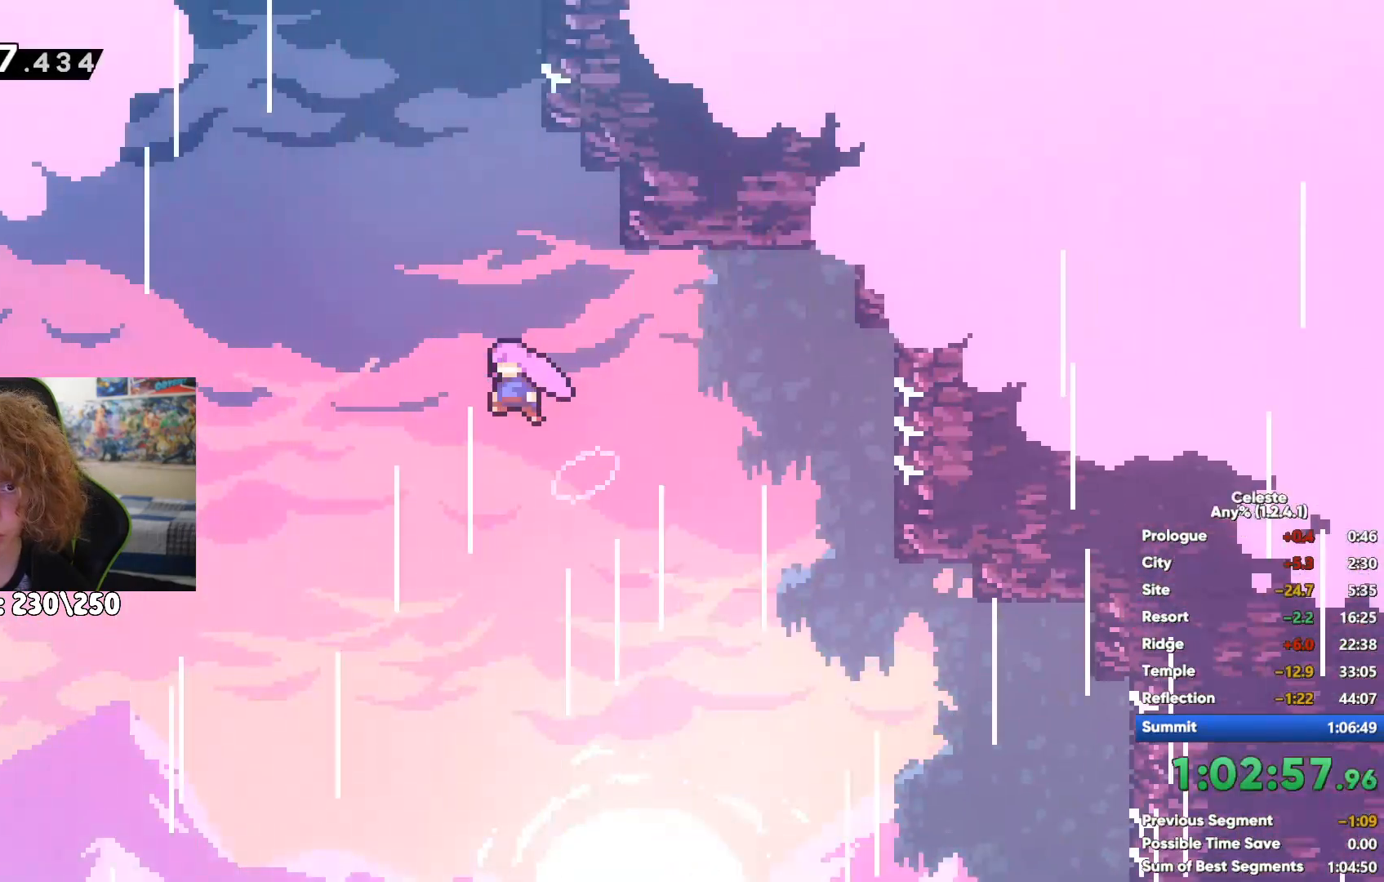
{"buttons": ["A", "R1"], "left_stick": "up-right", "right_stick": "center", "events": [[100, "X", "up"], [150, "R1", "down"], [200, "A", "down"], [317, "A", "up"], [317, "left_stick", "up-right"], [400, "A", "down"]]}
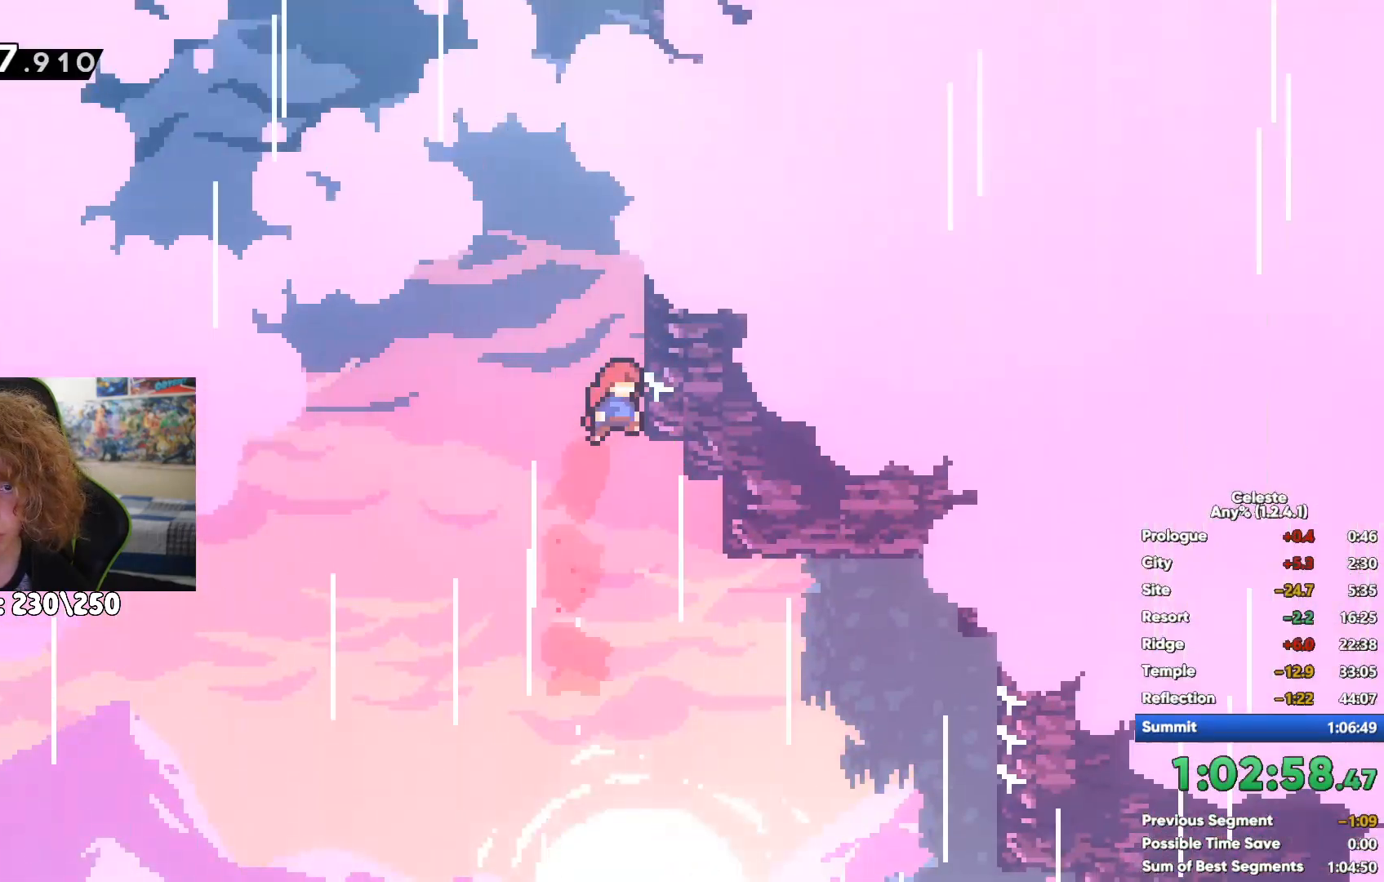
{"buttons": ["A", "R1"], "left_stick": "up-right", "right_stick": "center", "events": [[17, "A", "up"], [117, "A", "down"], [217, "A", "up"], [300, "A", "down"], [400, "A", "up"], [483, "A", "down"]]}
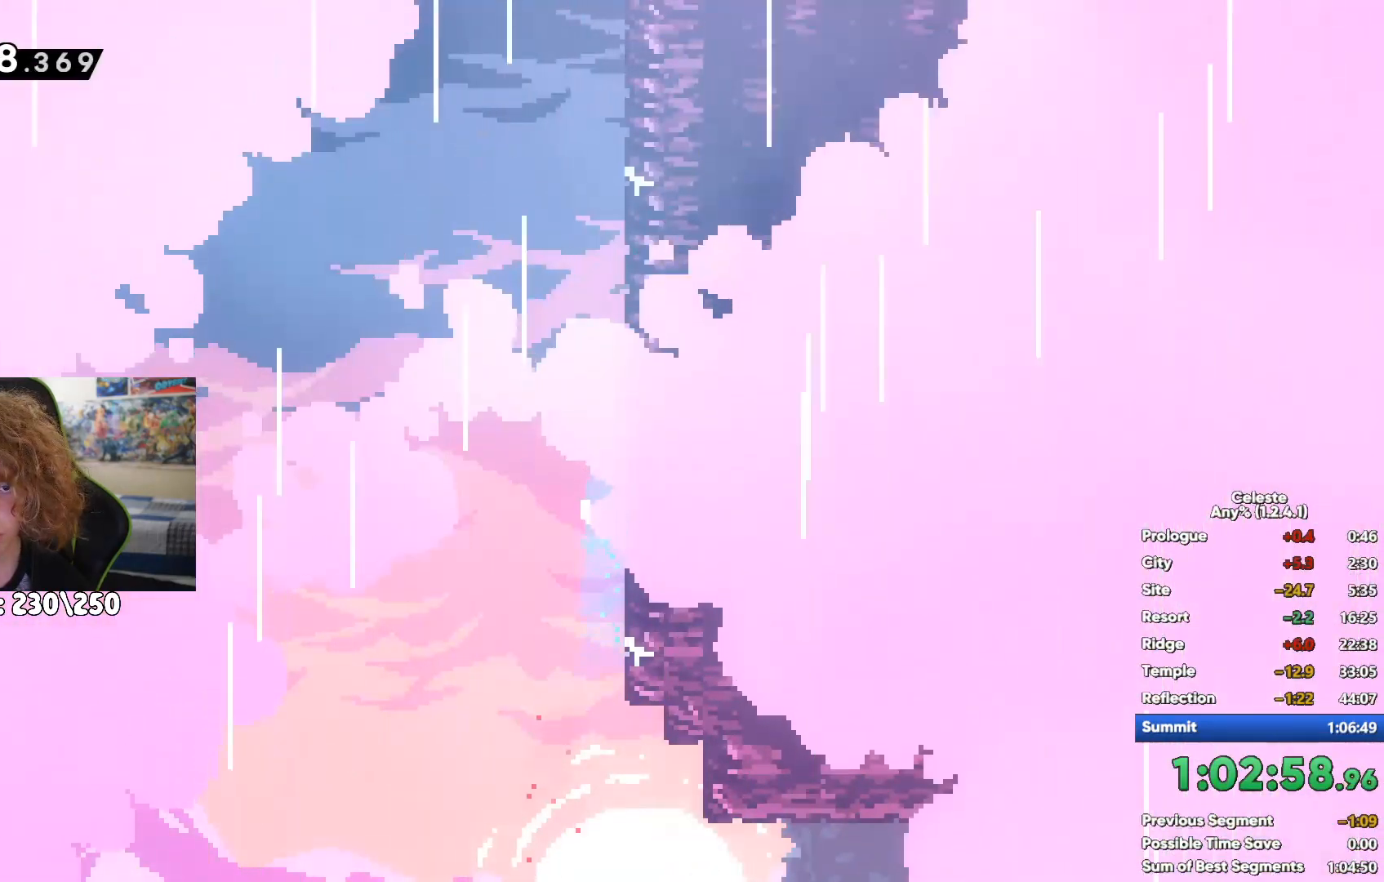
{"buttons": ["R1"], "left_stick": "up-right", "right_stick": "center", "events": [[83, "A", "up"], [150, "A", "down"], [233, "A", "up"], [317, "A", "down"], [400, "A", "up"]]}
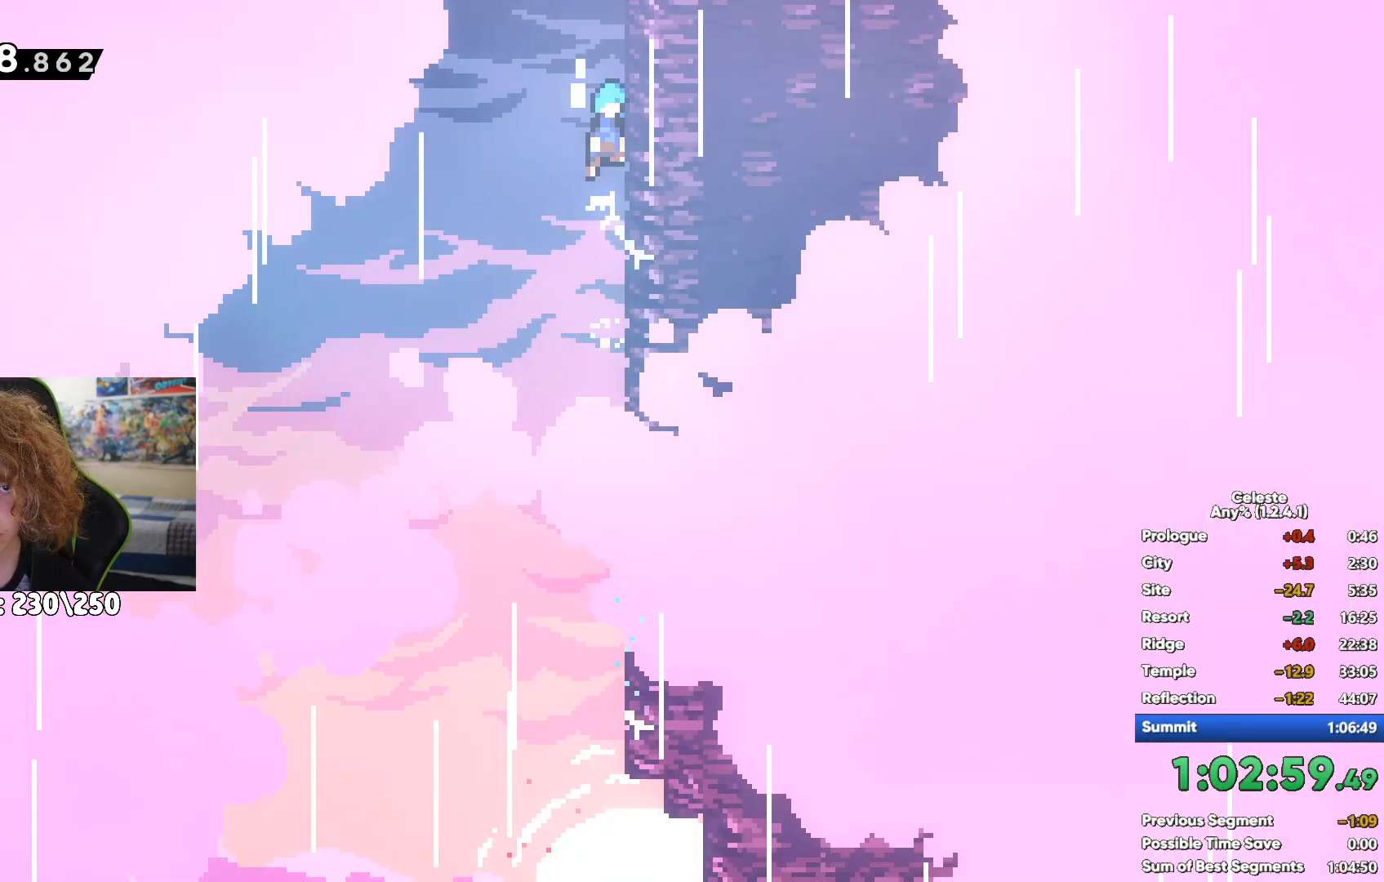
{"buttons": [], "left_stick": "right", "right_stick": "center", "events": [[150, "R1", "up"], [217, "left_stick", "right"]]}
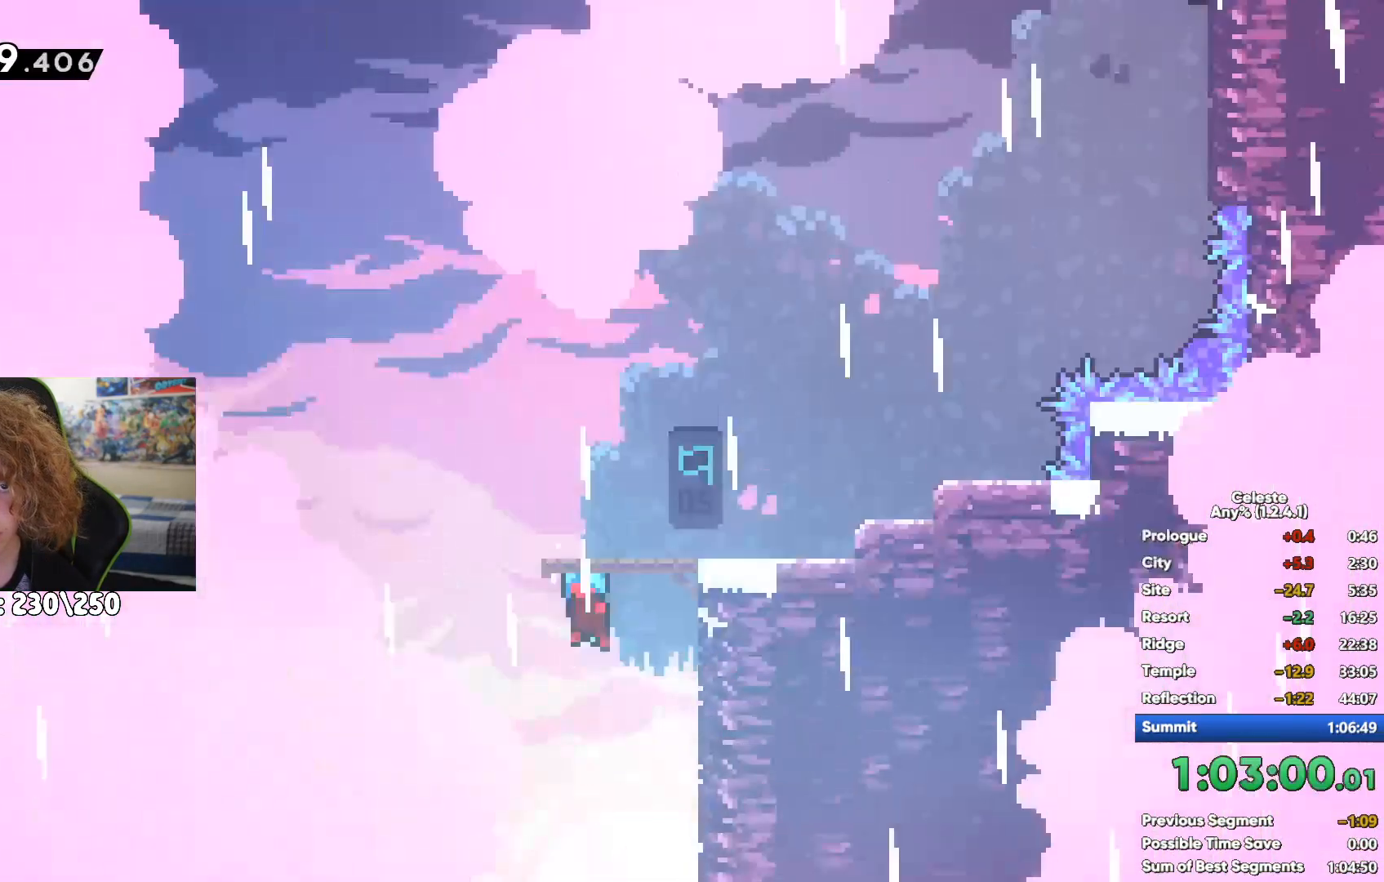
{"buttons": ["A"], "left_stick": "right", "right_stick": "center", "events": [[117, "left_stick", "center"], [417, "left_stick", "right"], [500, "A", "down"]]}
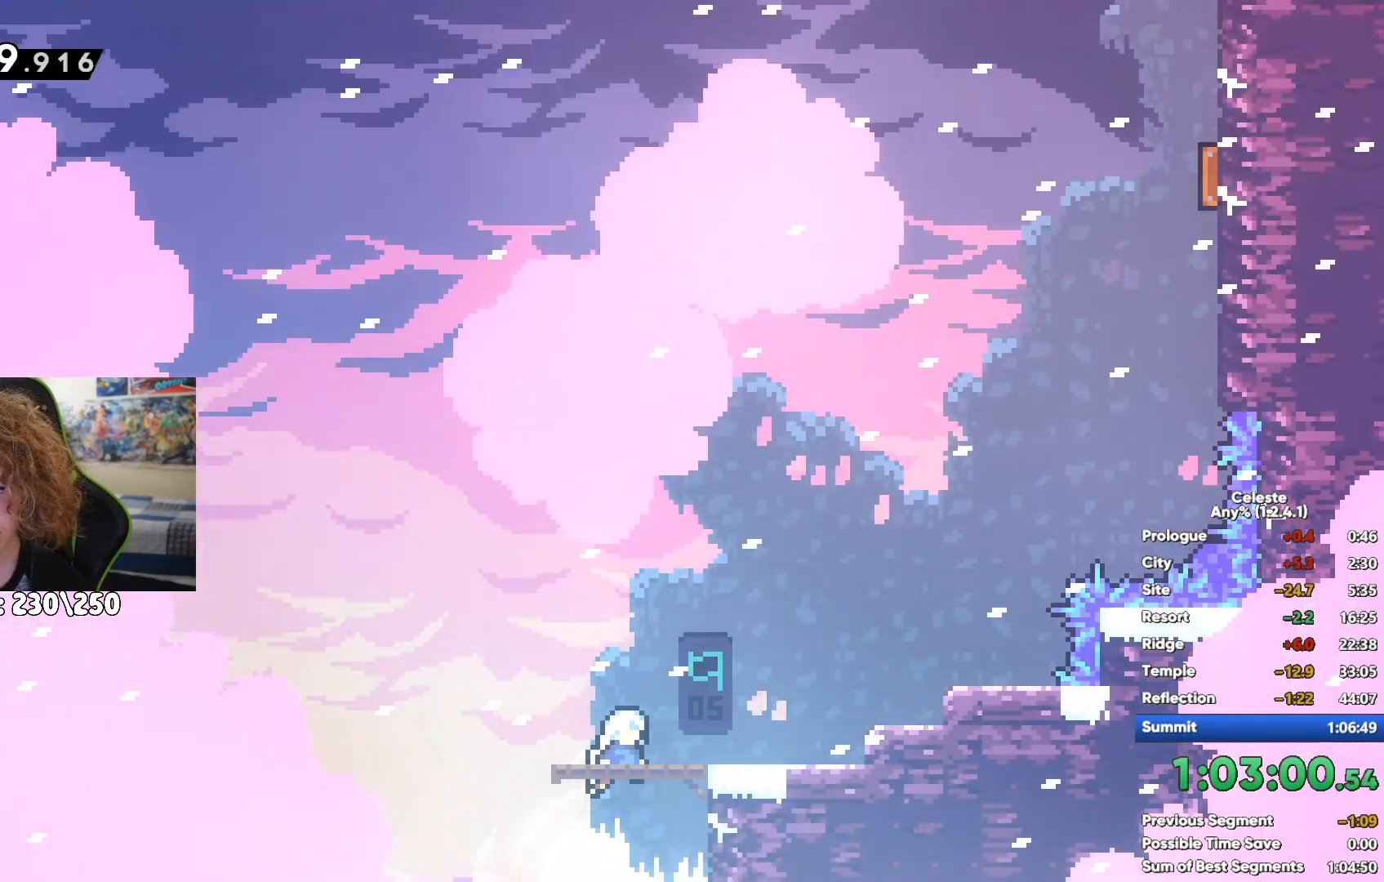
{"buttons": [], "left_stick": "up-right", "right_stick": "center", "events": [[67, "left_stick", "up-right"], [200, "A", "up"], [267, "X", "down"], [417, "X", "up"]]}
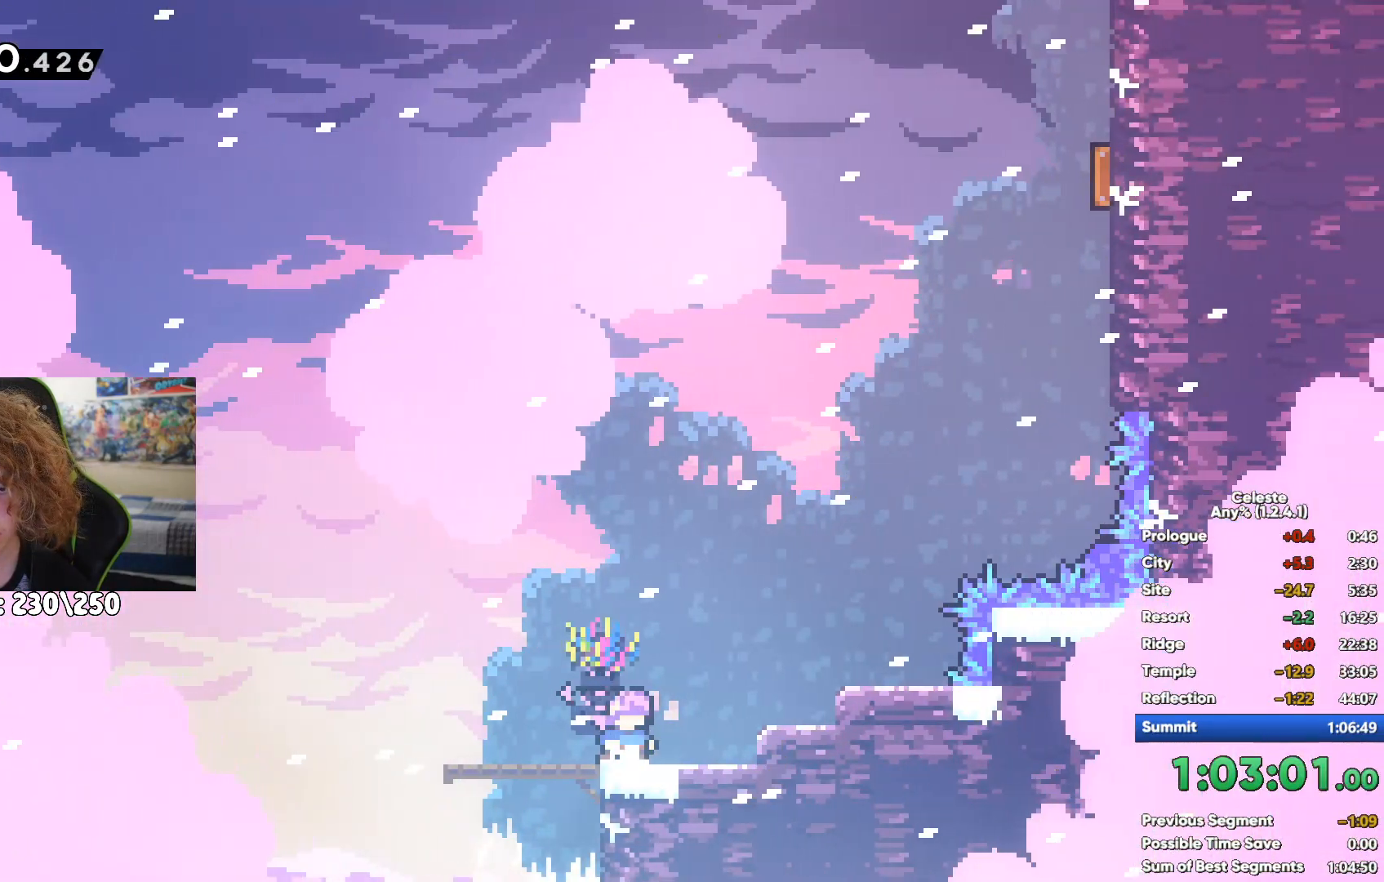
{"buttons": ["R1"], "left_stick": "up-right", "right_stick": "center", "events": [[50, "X", "down"], [217, "R1", "down"], [217, "X", "up"], [350, "A", "down"], [450, "A", "up"]]}
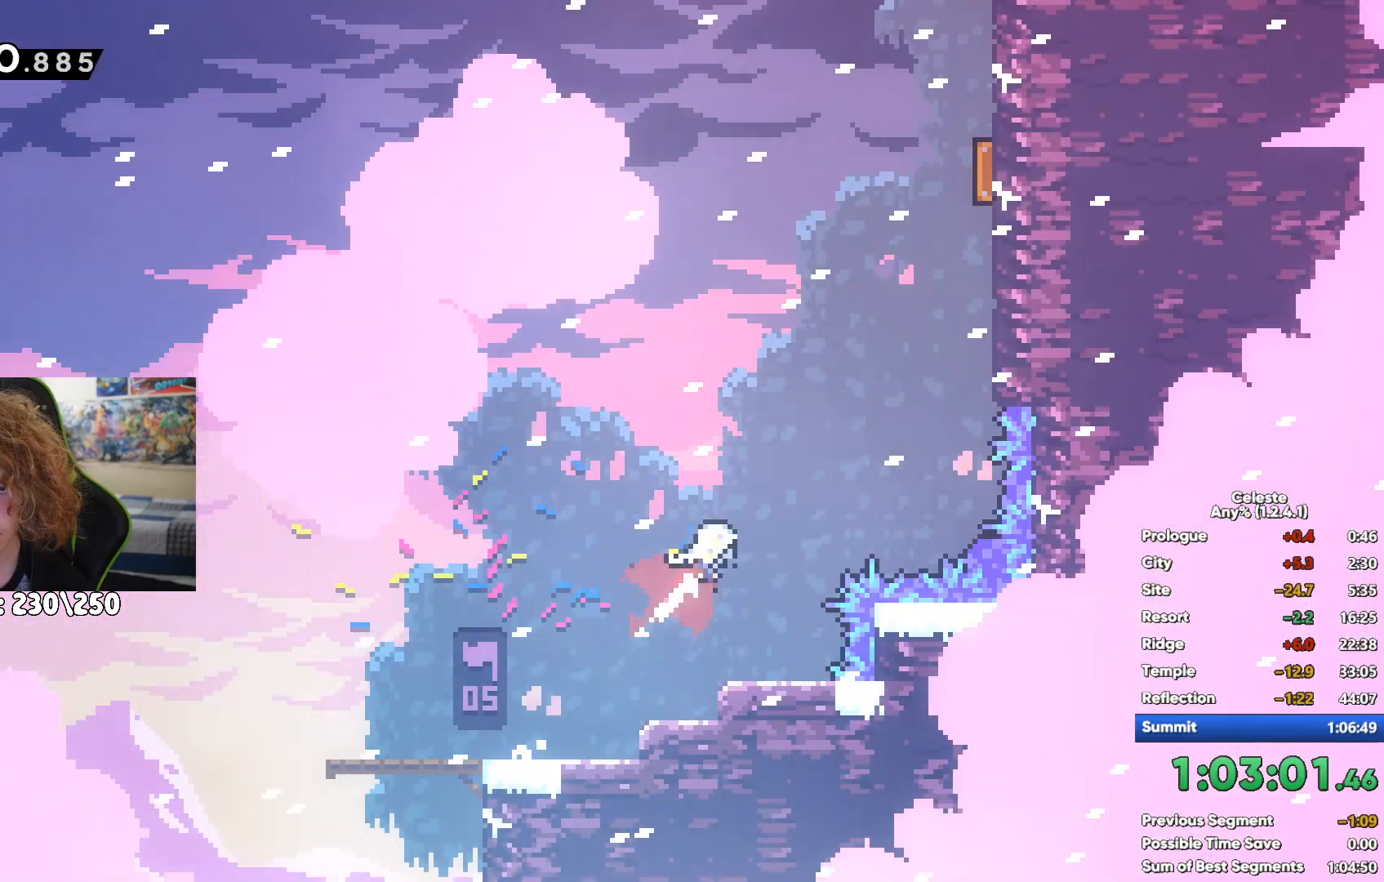
{"buttons": ["X"], "left_stick": "up", "right_stick": "center", "events": [[17, "A", "down"], [133, "A", "up"], [183, "left_stick", "up-left"], [200, "R1", "up"], [333, "left_stick", "up"], [400, "X", "down"]]}
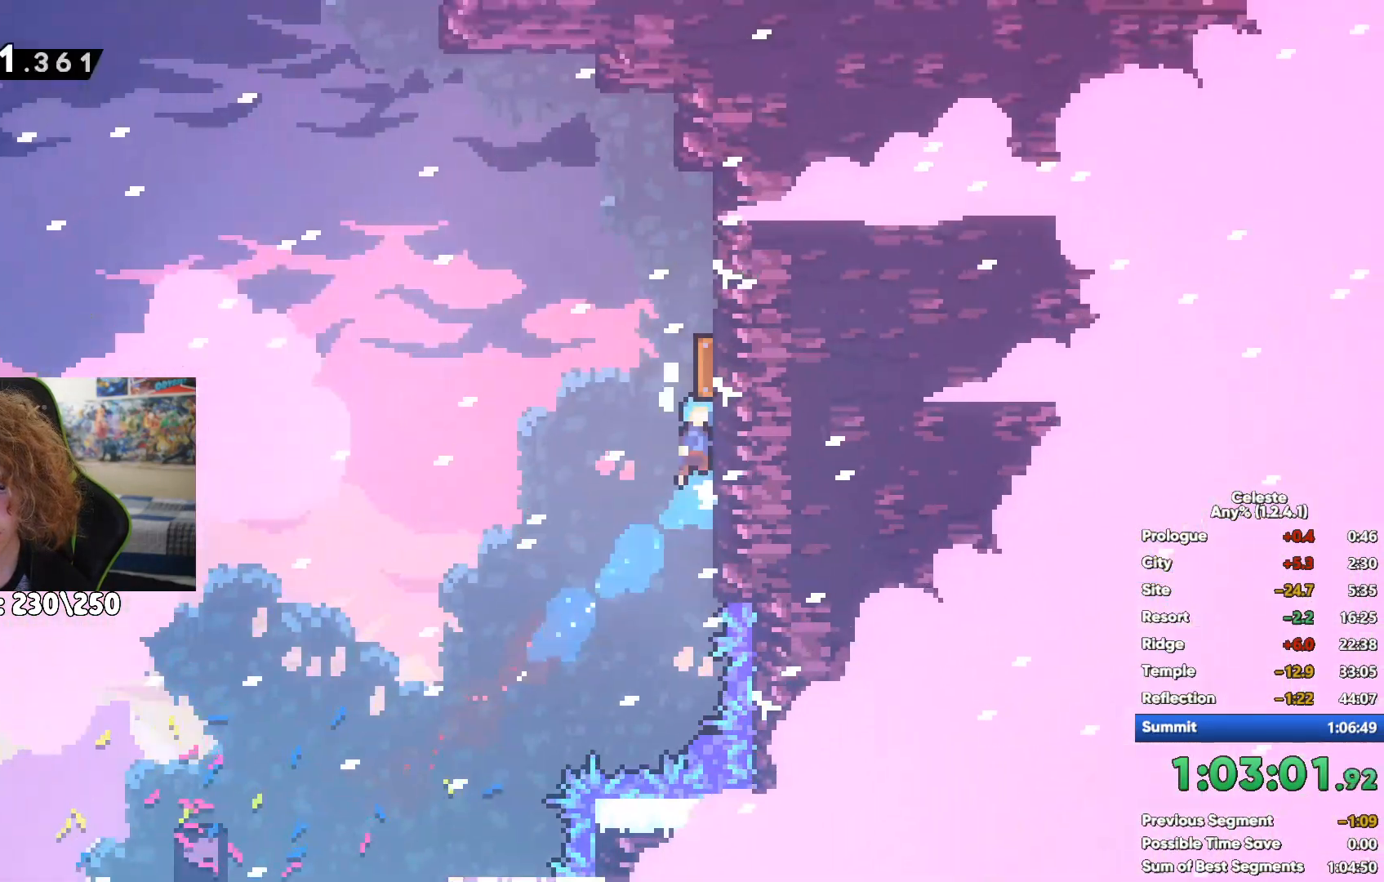
{"buttons": ["A", "R1"], "left_stick": "up-right", "right_stick": "center", "events": [[33, "left_stick", "up-right"], [100, "X", "up"], [300, "R1", "down"], [433, "A", "down"]]}
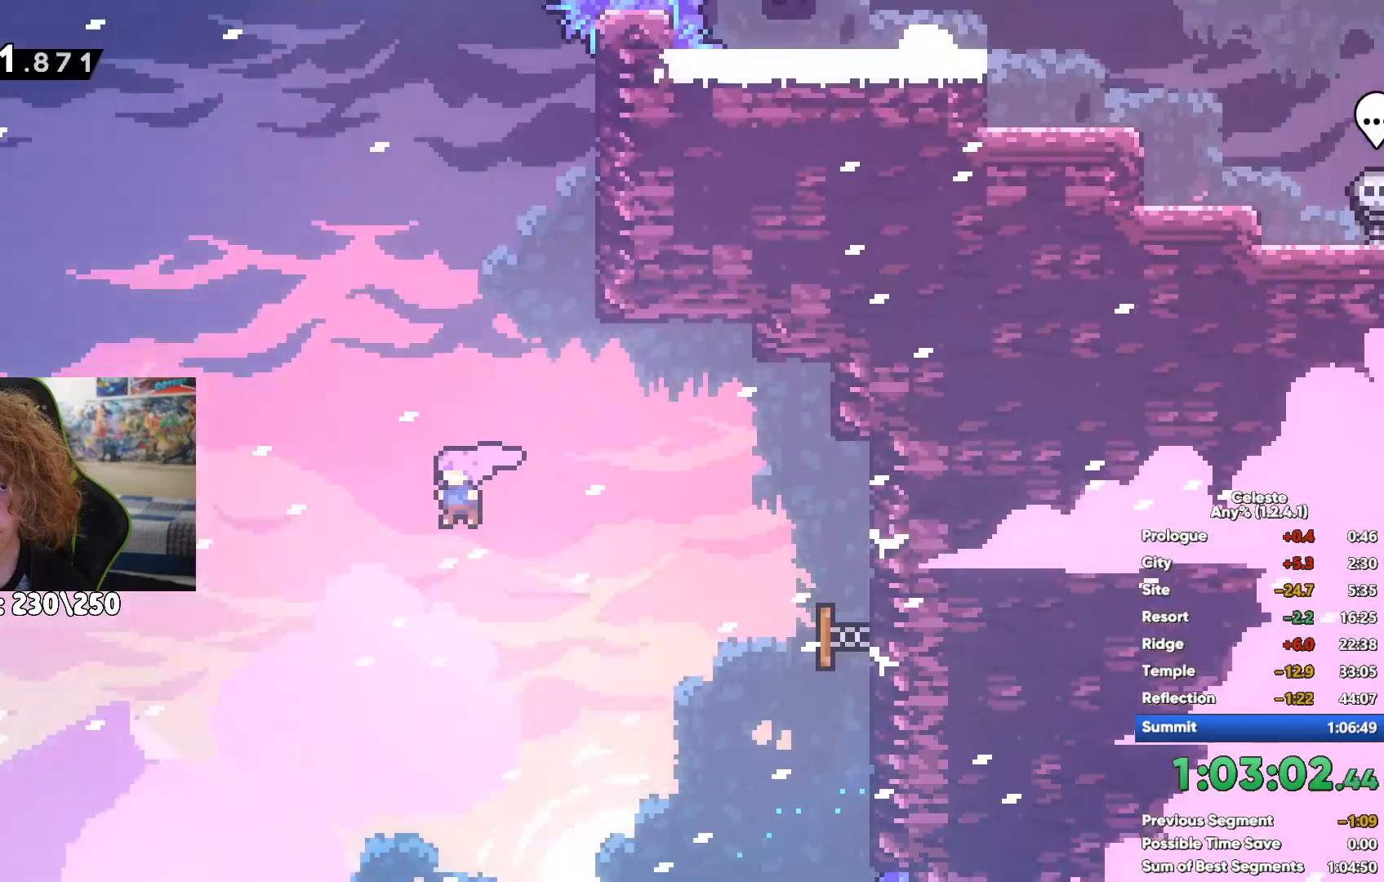
{"buttons": ["R1"], "left_stick": "up", "right_stick": "center", "events": [[100, "A", "up"], [467, "left_stick", "up"]]}
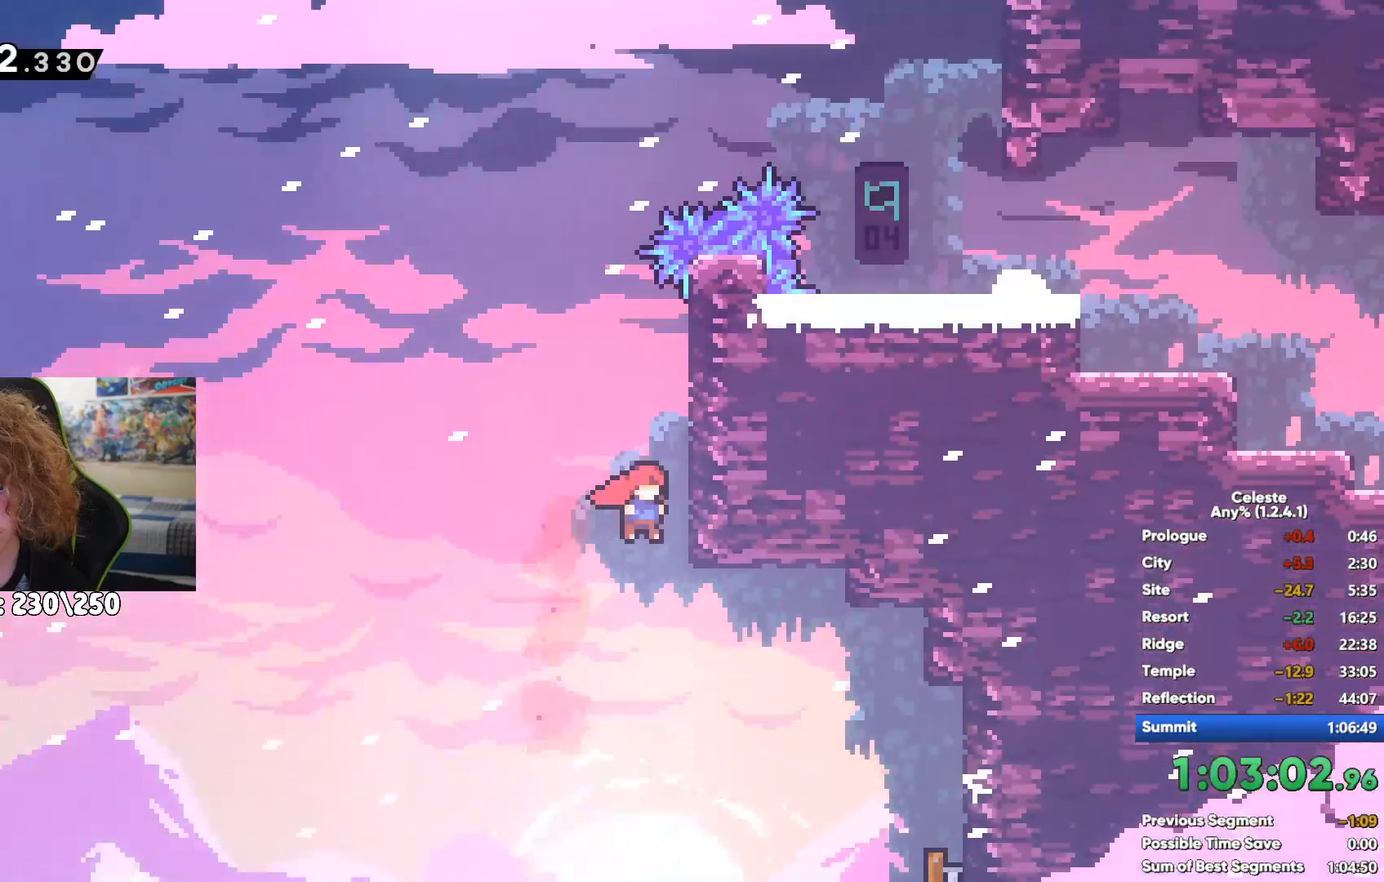
{"buttons": [], "left_stick": "up", "right_stick": "center", "events": [[217, "left_stick", "up-left"], [267, "A", "down"], [400, "left_stick", "up"], [417, "A", "up"], [450, "R1", "up"]]}
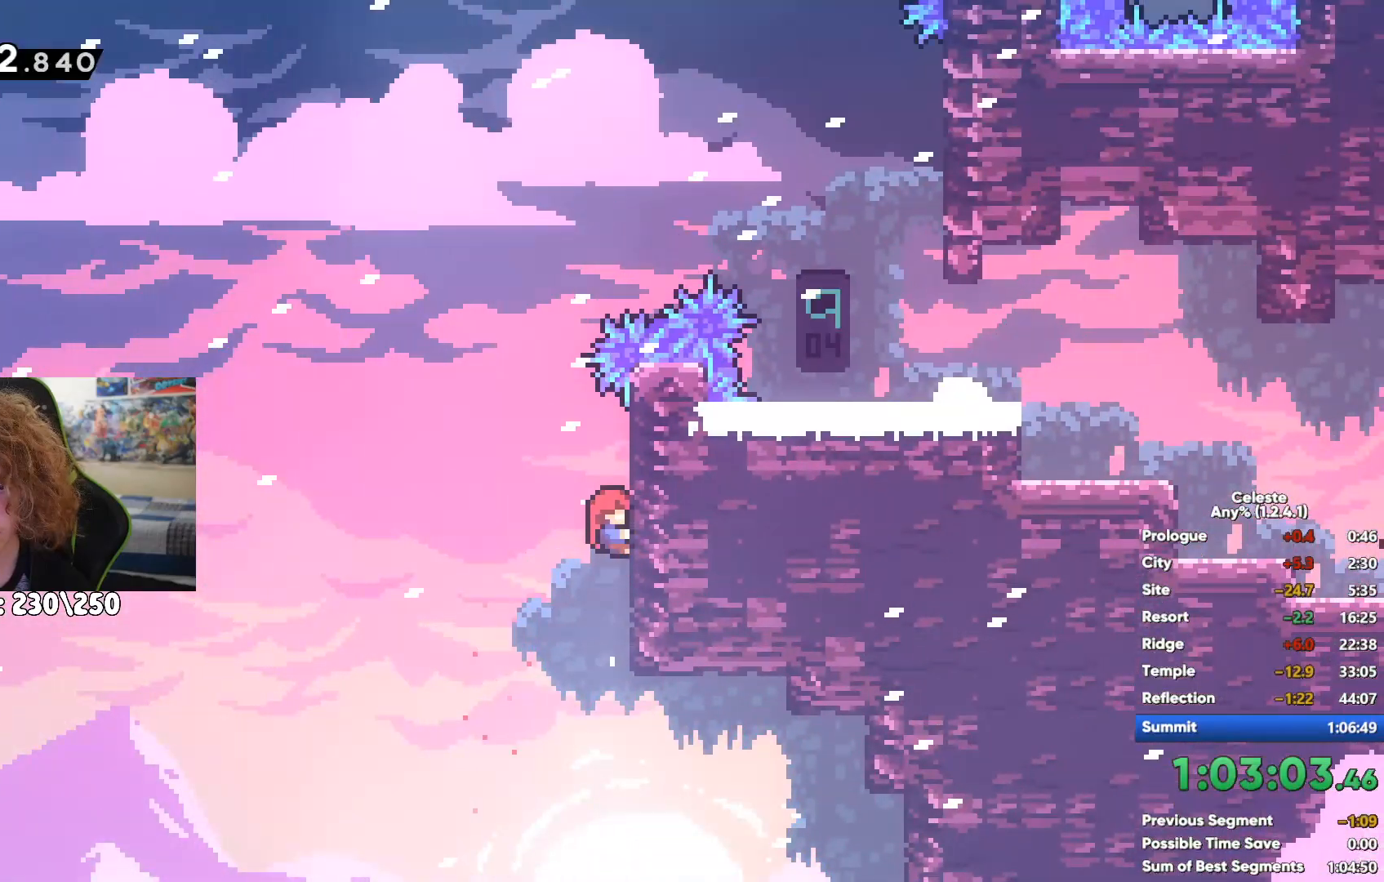
{"buttons": [], "left_stick": "right", "right_stick": "center", "events": [[33, "X", "down"], [33, "left_stick", "up-right"], [283, "left_stick", "right"], [350, "X", "up"]]}
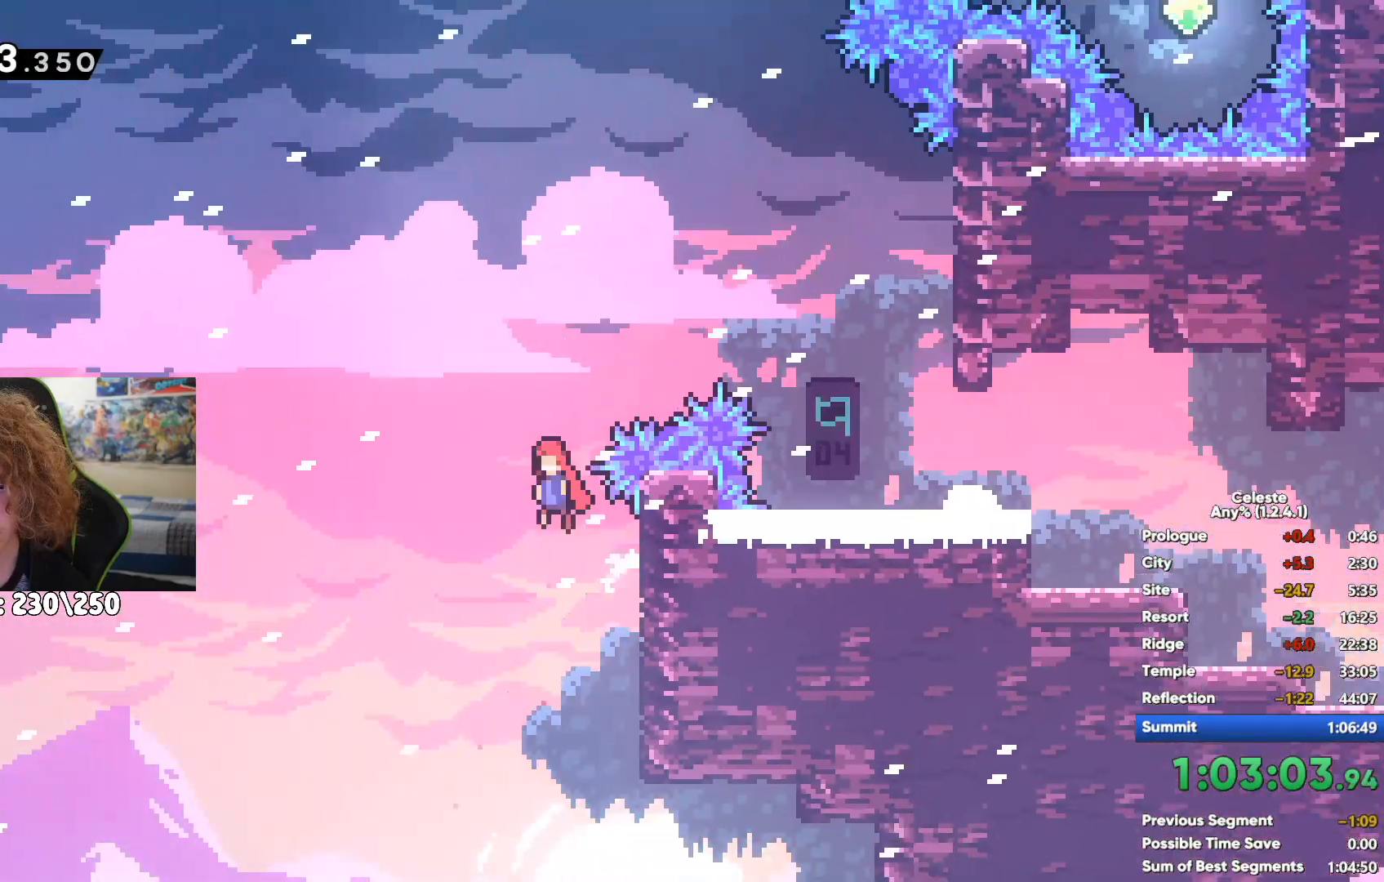
{"buttons": ["A"], "left_stick": "right", "right_stick": "center", "events": [[233, "left_stick", "center"], [367, "A", "down"], [450, "left_stick", "right"]]}
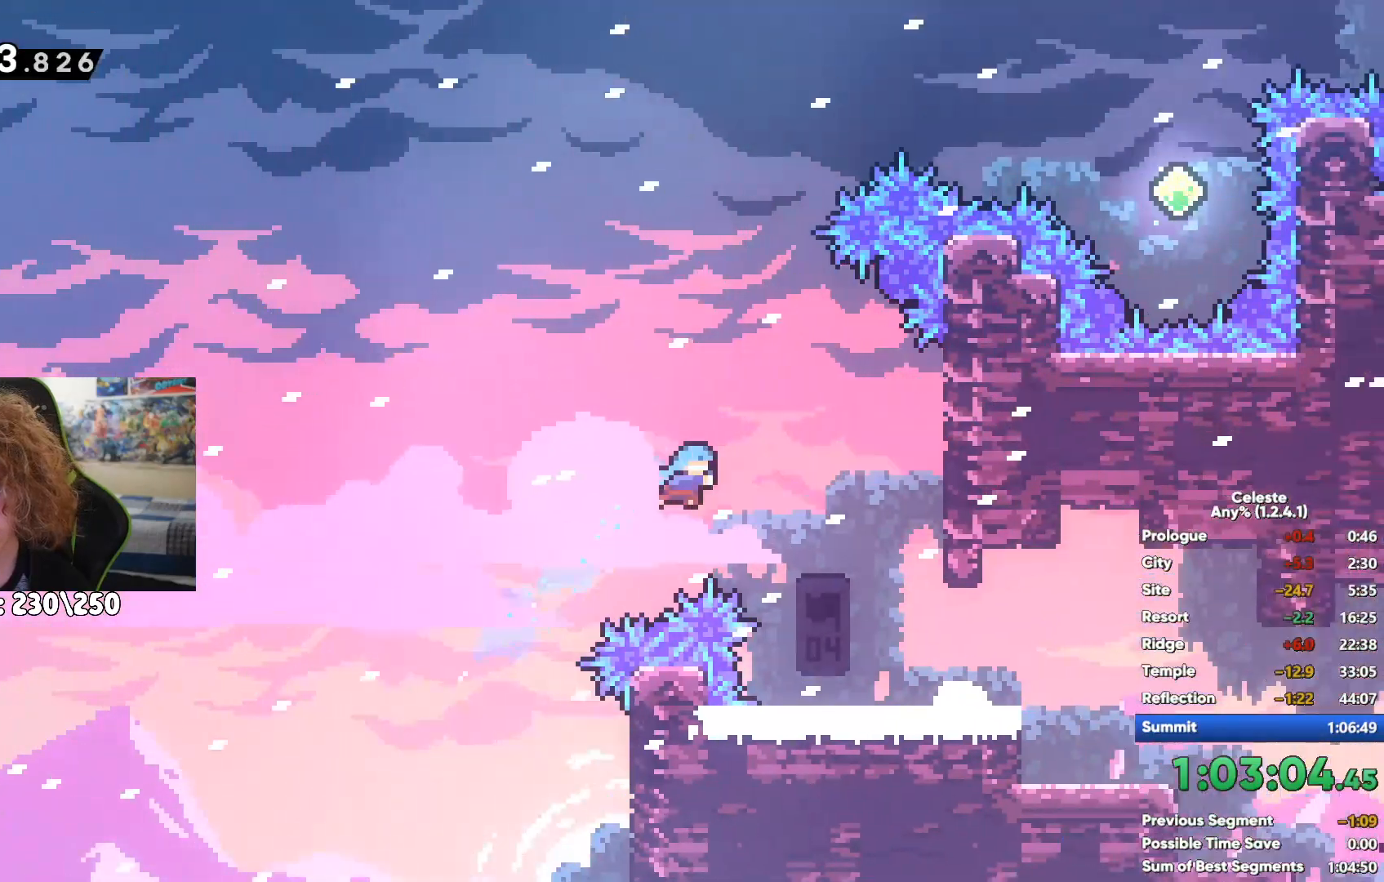
{"buttons": ["R1"], "left_stick": "up", "right_stick": "center", "events": [[150, "A", "up"], [183, "R1", "down"], [183, "left_stick", "up-right"], [317, "left_stick", "up"]]}
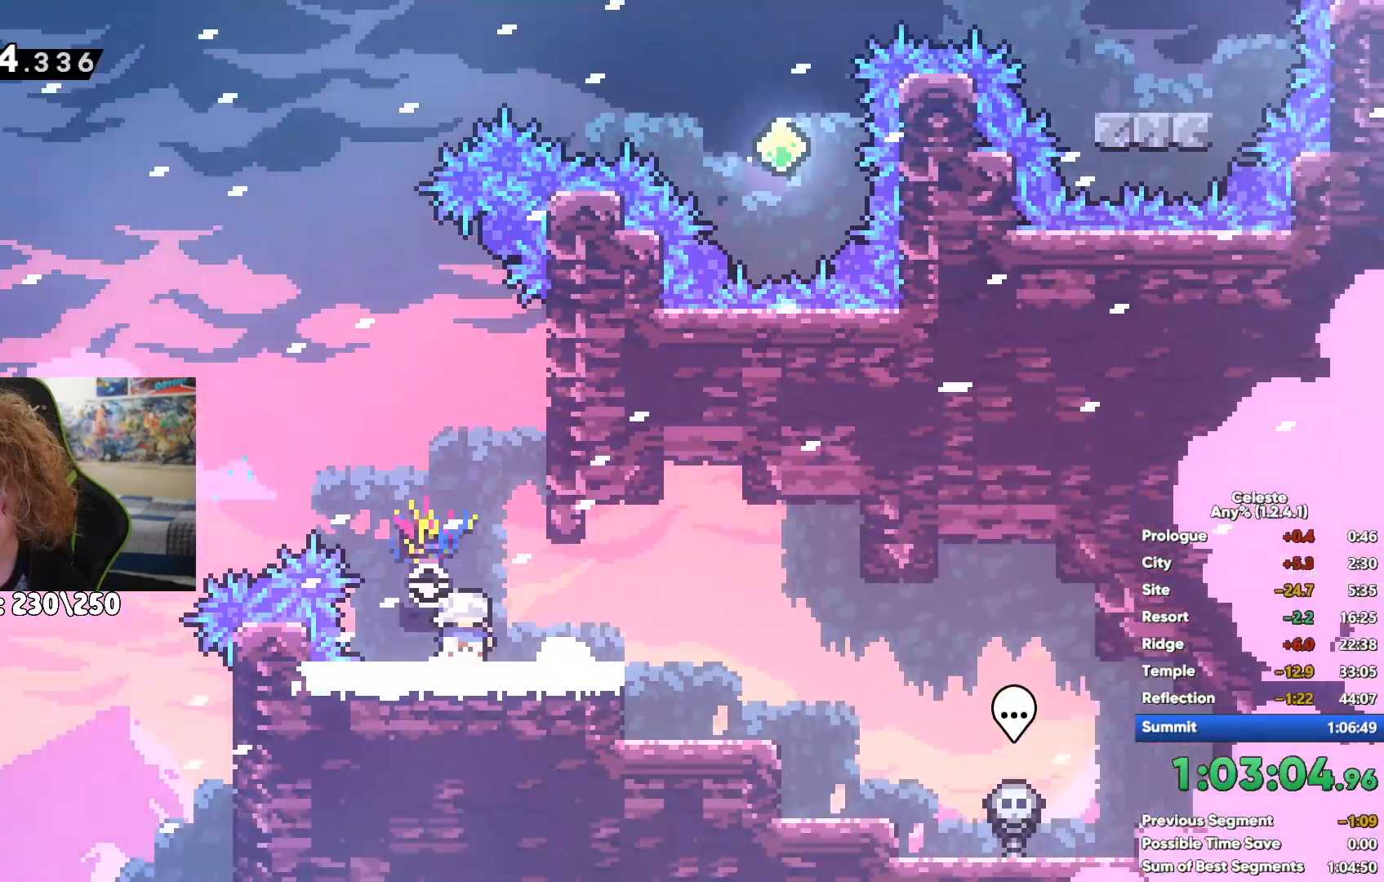
{"buttons": ["A", "R1"], "left_stick": "up-left", "right_stick": "center", "events": [[383, "left_stick", "up-left"], [417, "A", "down"]]}